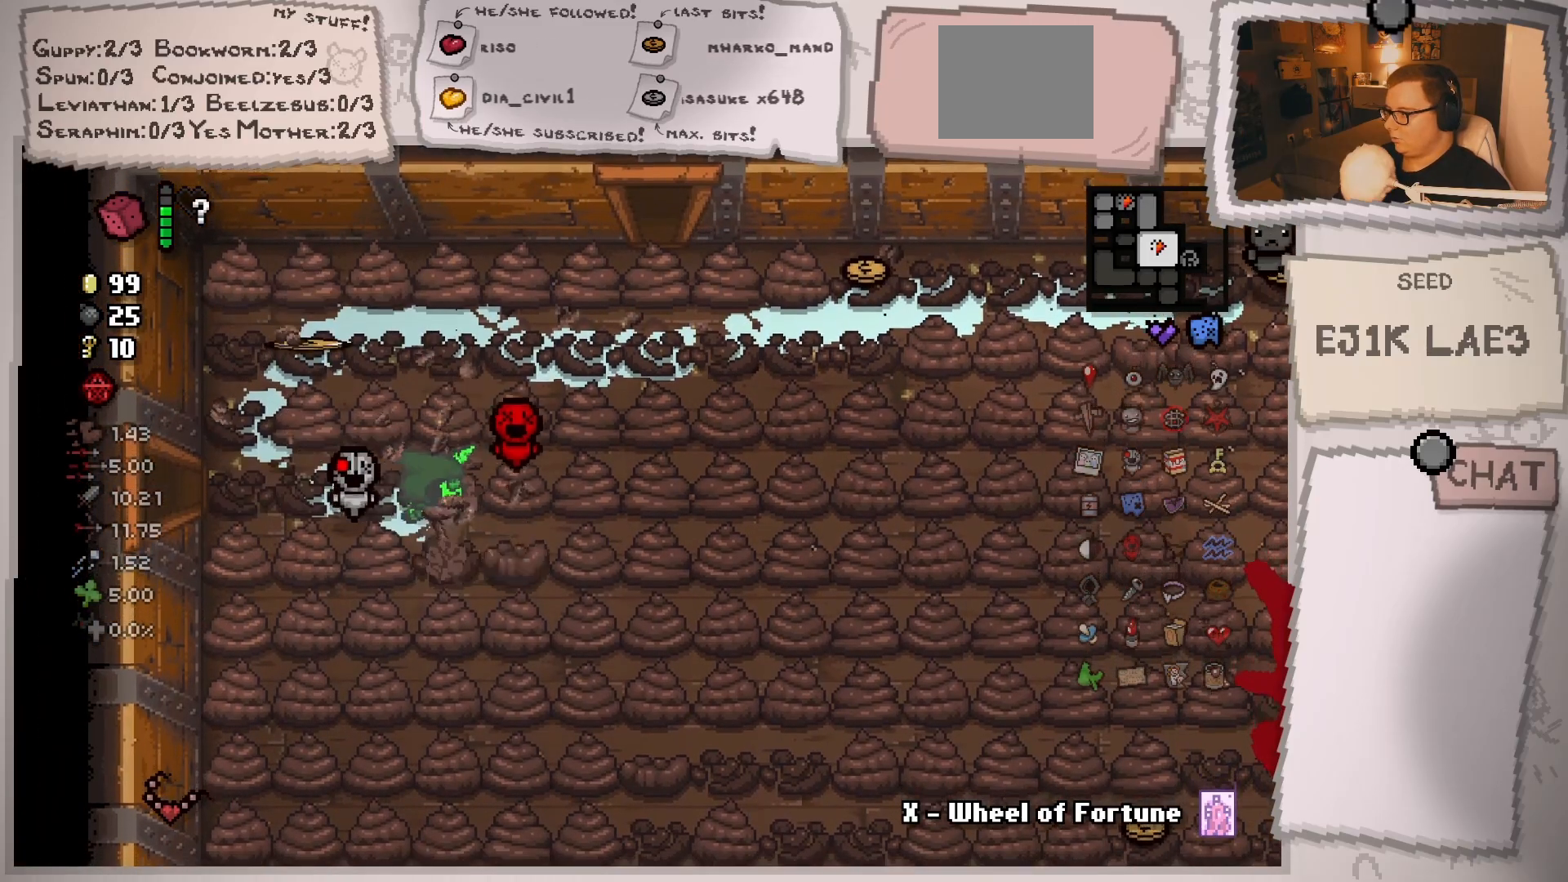
Gameplay with a controller (Xbox layout); each line is a JSON object with the inputs held at the frame after it. "events" lists button and stick changes between this image and that frame as [ms after this image, input, new state], when the widget could be followed in between. Not read: L3 R3.
{"buttons": [], "left_stick": "right", "right_stick": "center", "events": []}
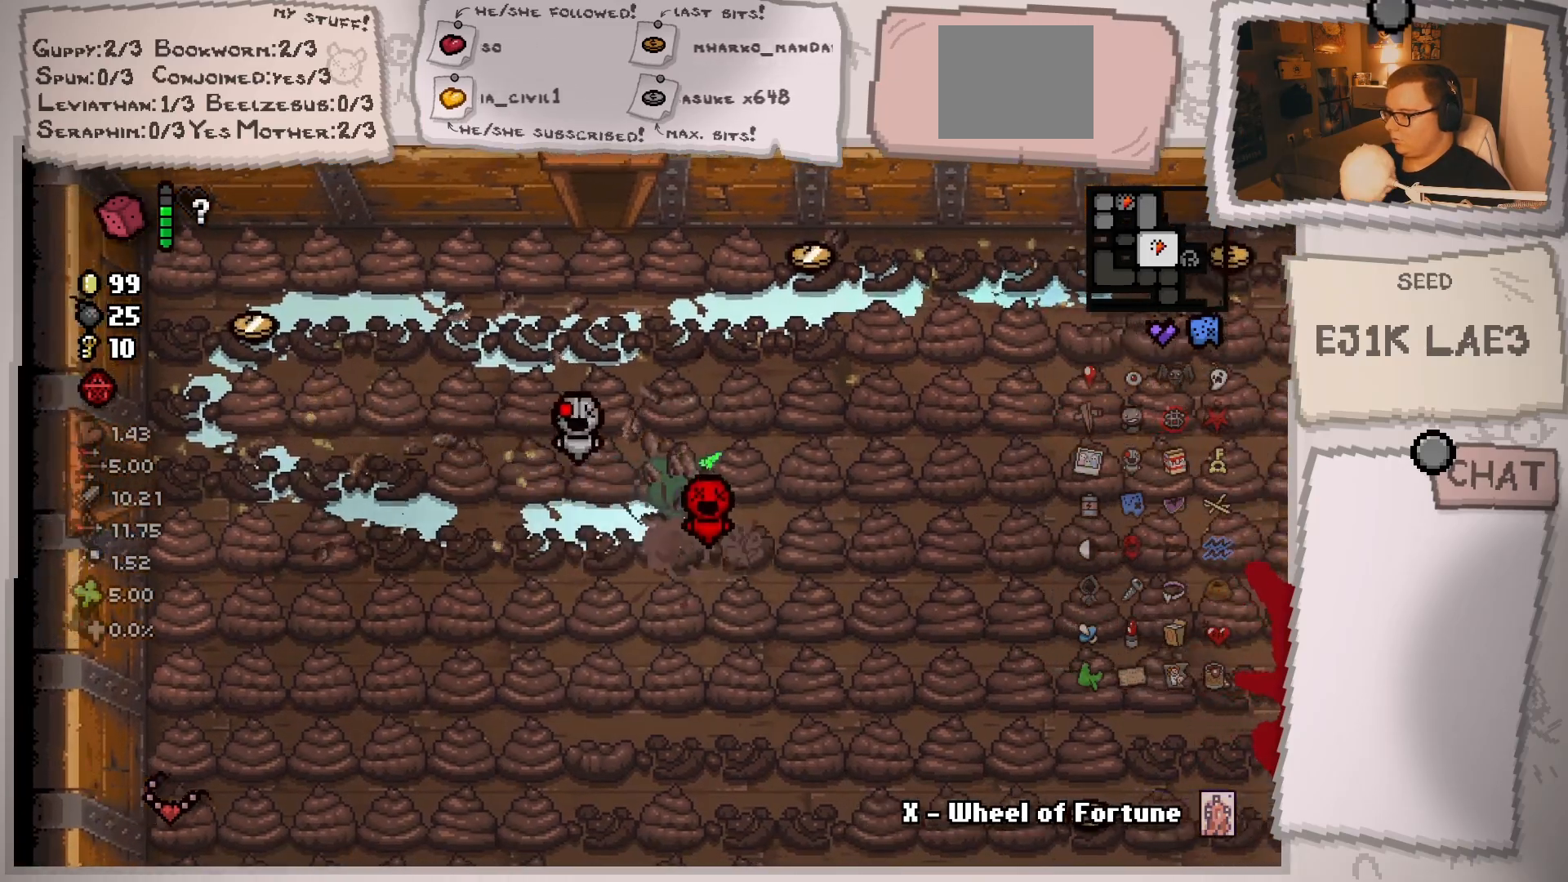
{"buttons": [], "left_stick": "down", "right_stick": "center", "events": [[167, "left_stick", "down-right"], [384, "left_stick", "down"]]}
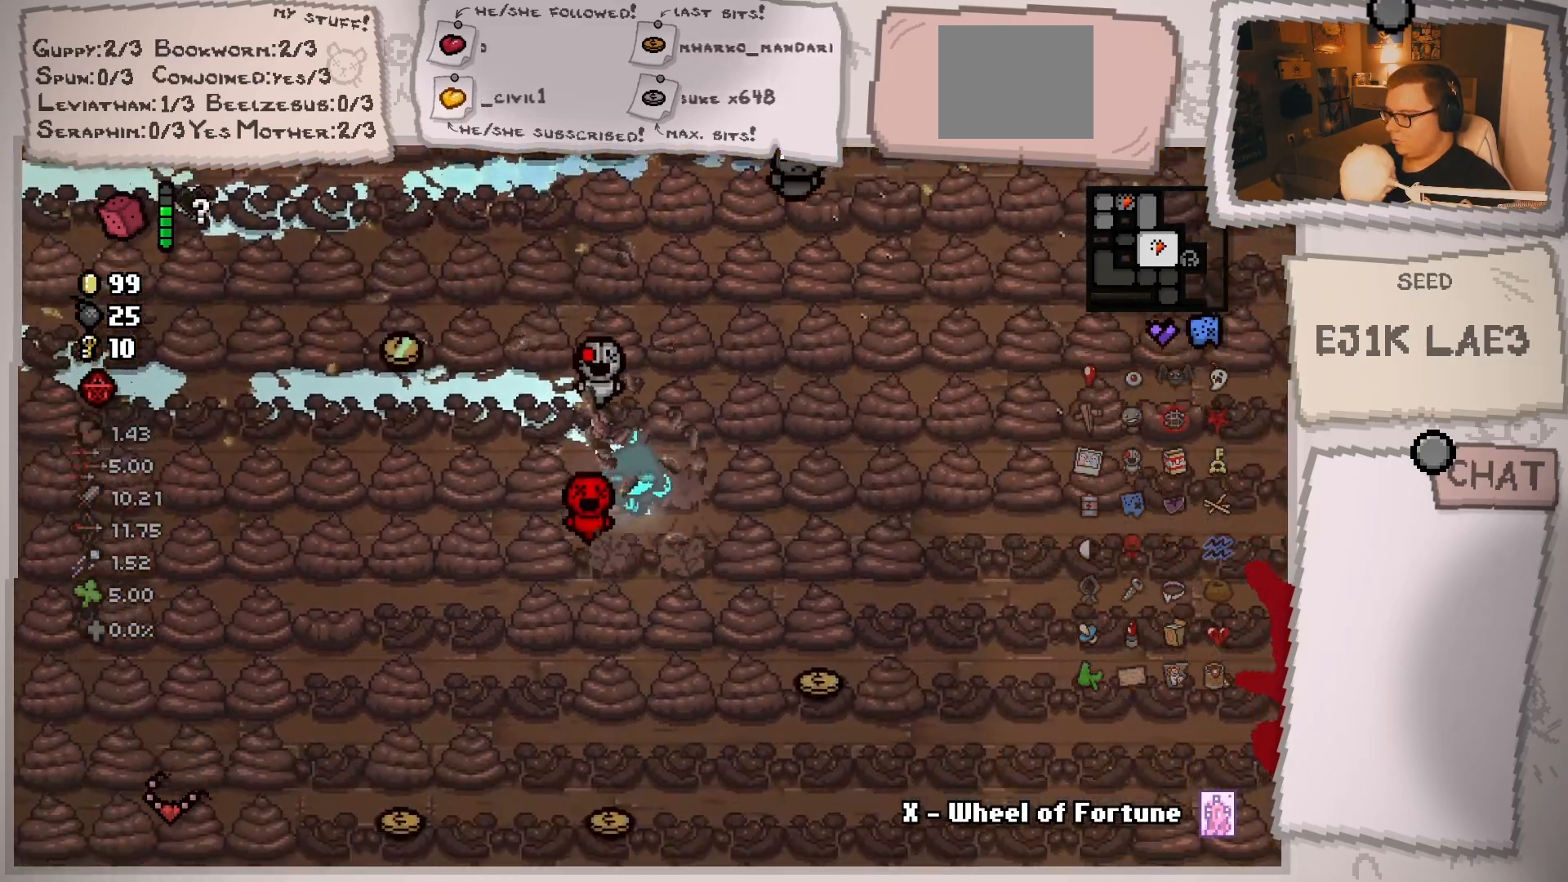
{"buttons": [], "left_stick": "left", "right_stick": "center", "events": [[33, "left_stick", "down-left"], [250, "left_stick", "left"]]}
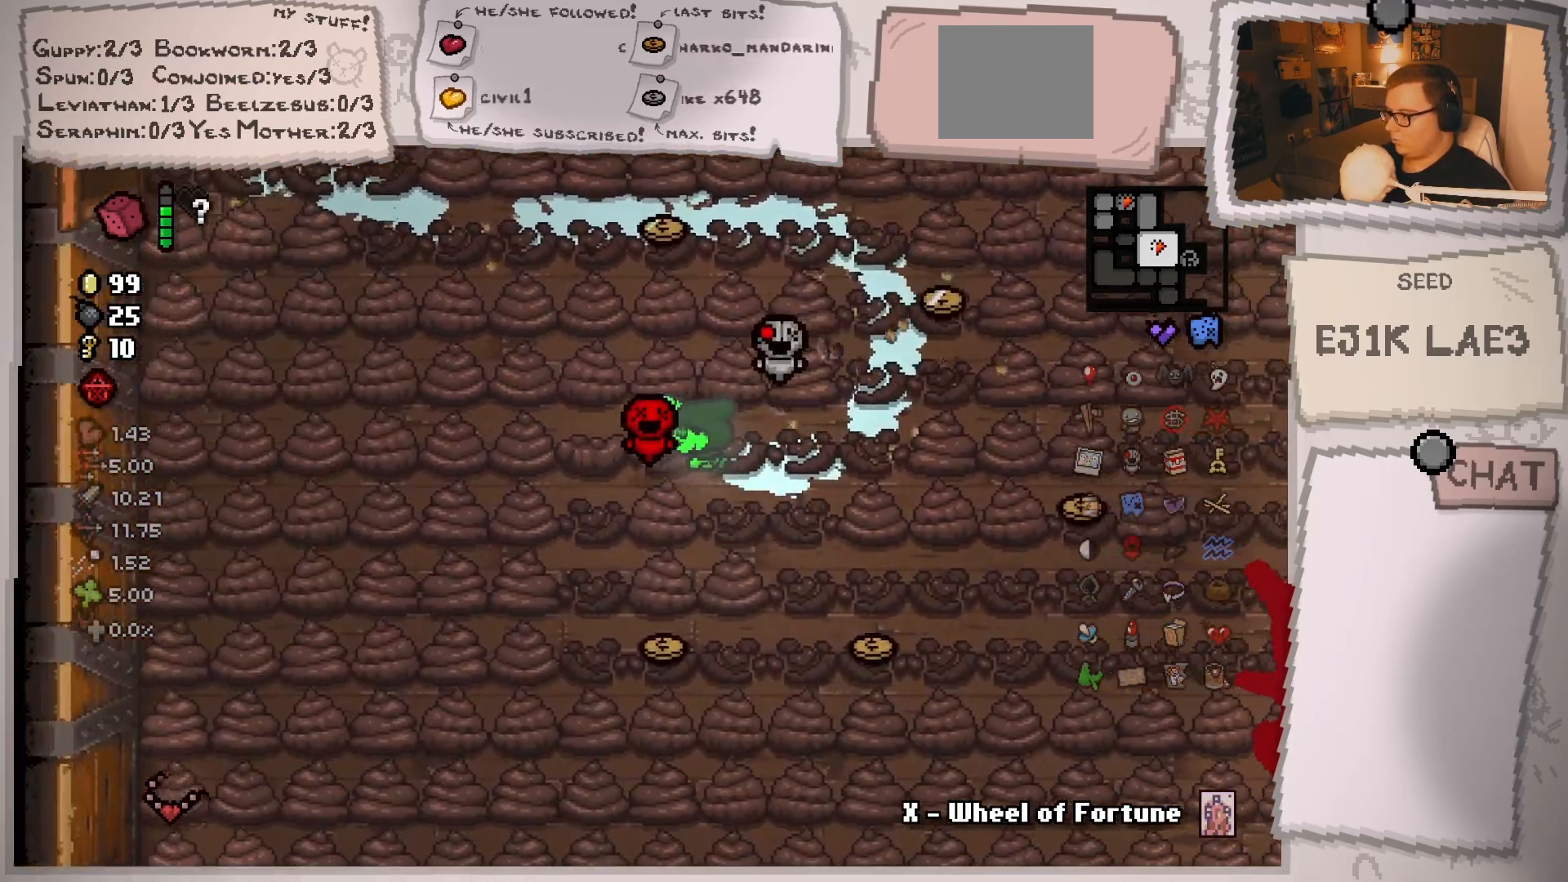
{"buttons": [], "left_stick": "down", "right_stick": "center", "events": [[284, "left_stick", "down-left"], [467, "left_stick", "down"]]}
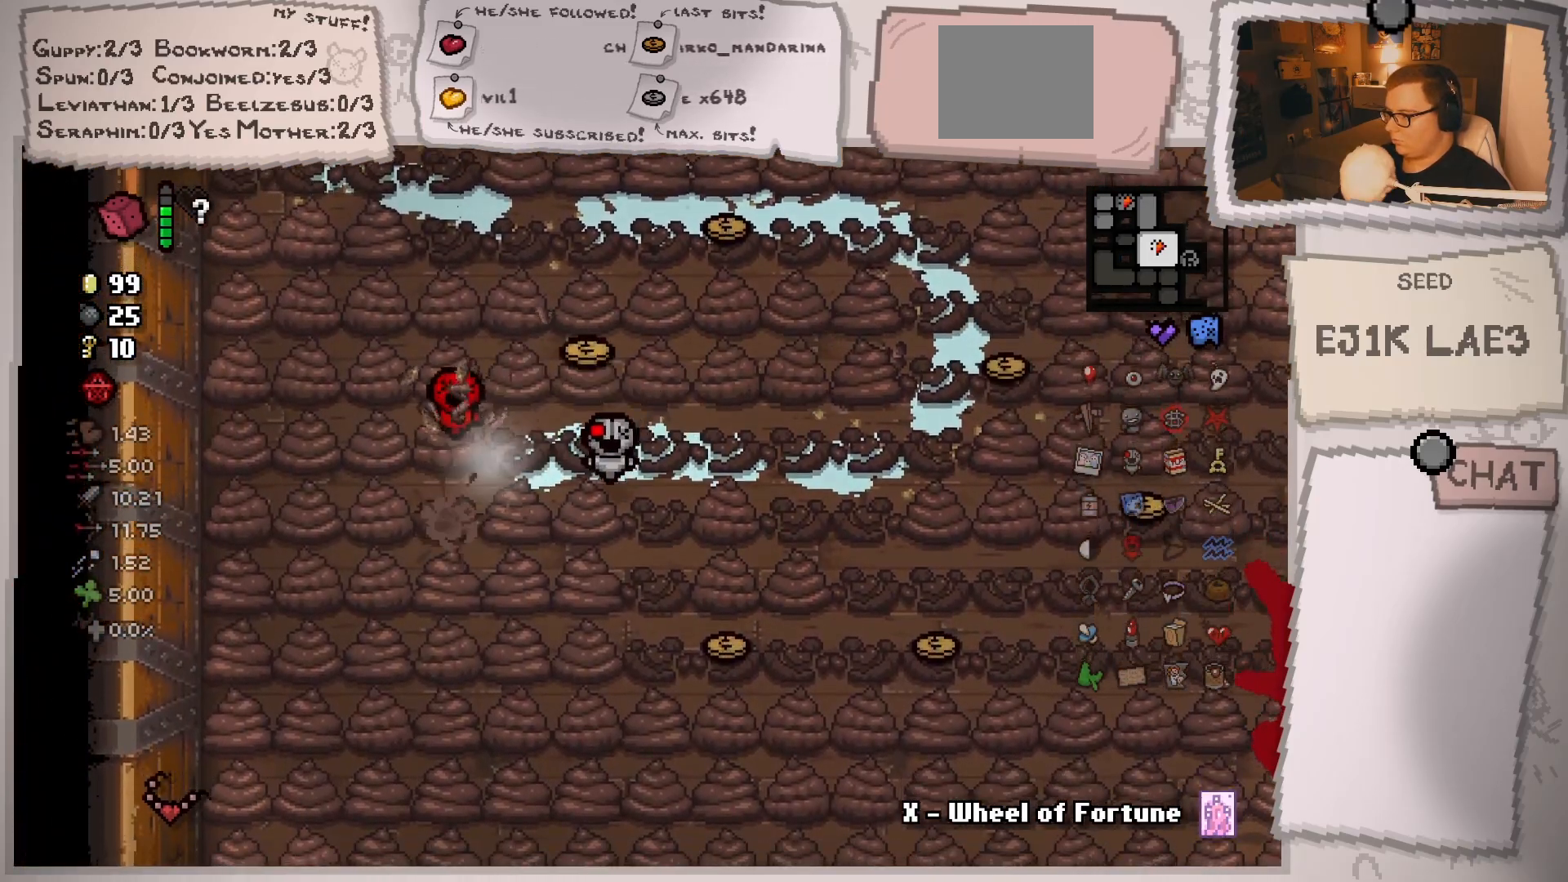
{"buttons": [], "left_stick": "down-right", "right_stick": "center", "events": [[367, "left_stick", "down-right"]]}
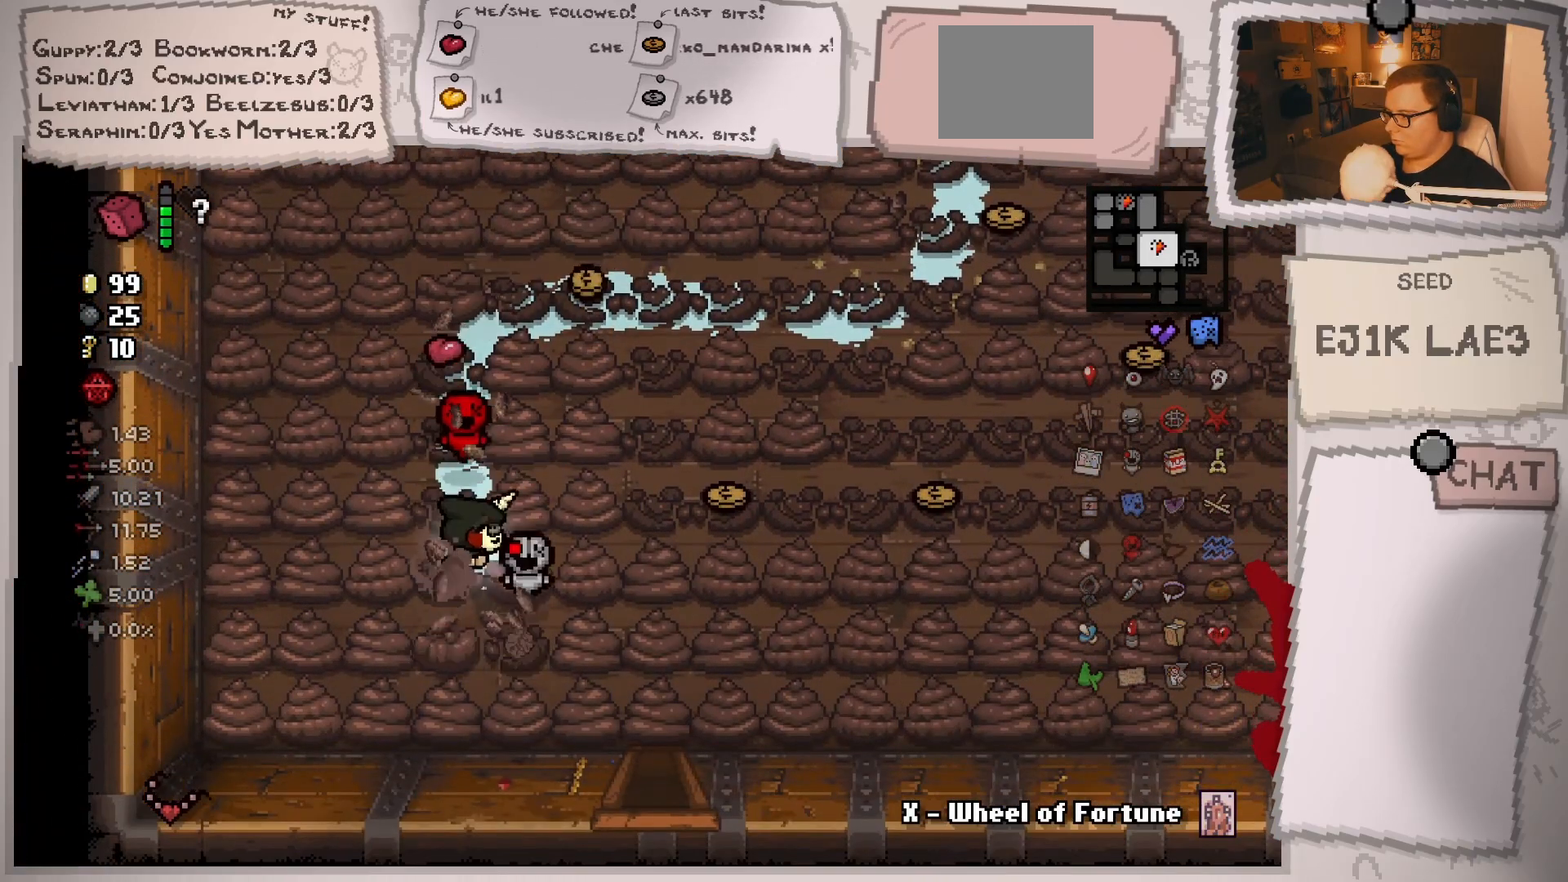
{"buttons": [], "left_stick": "right", "right_stick": "center", "events": [[150, "left_stick", "right"]]}
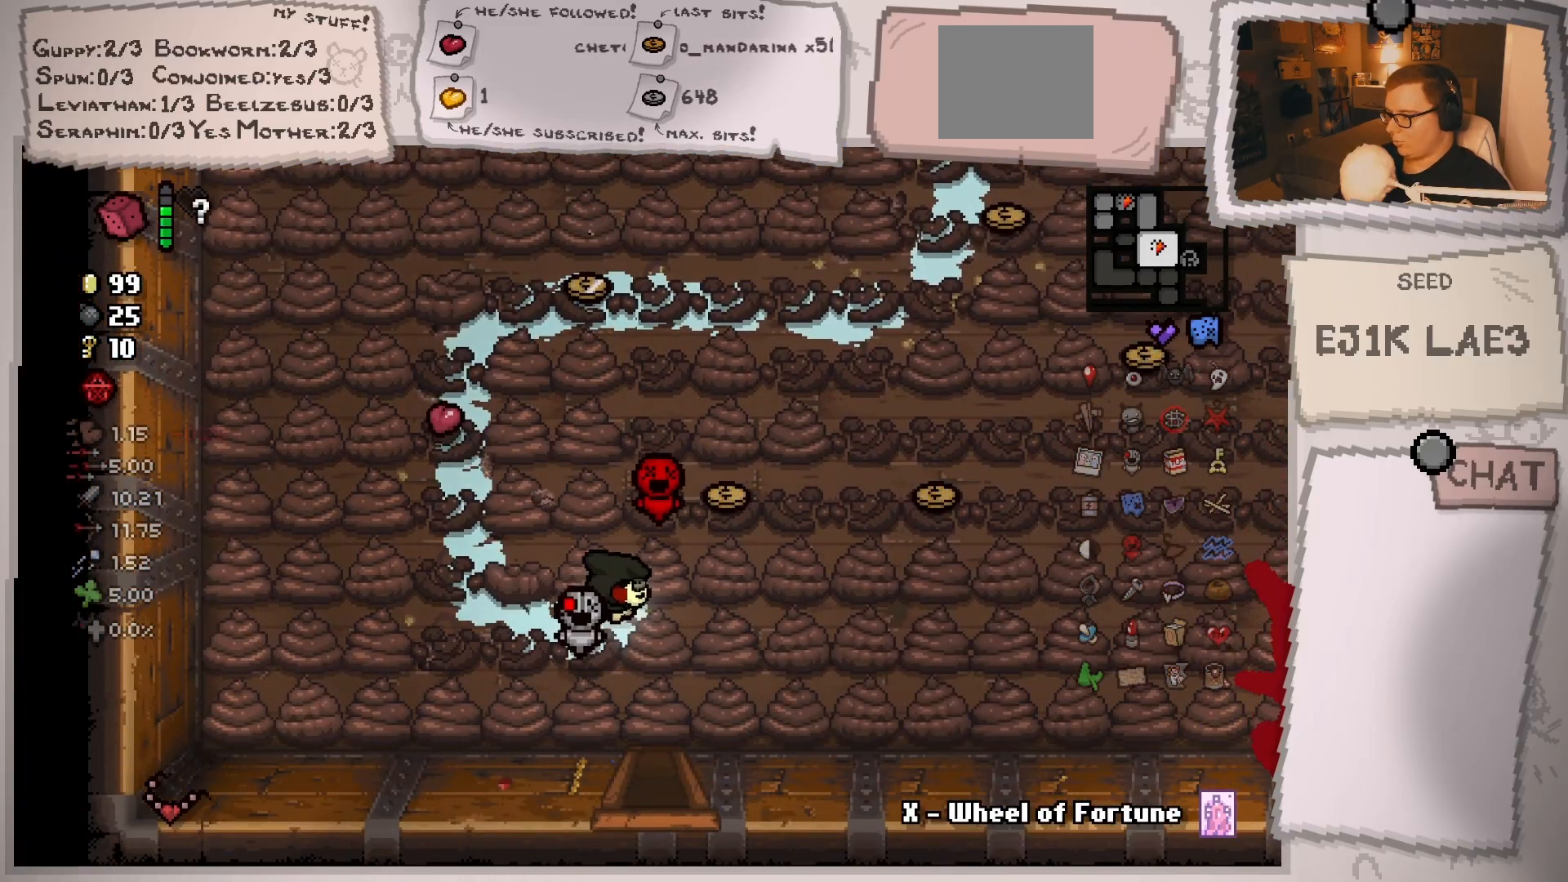
{"buttons": [], "left_stick": "center", "right_stick": "right", "events": [[367, "left_stick", "center"], [467, "right_stick", "right"]]}
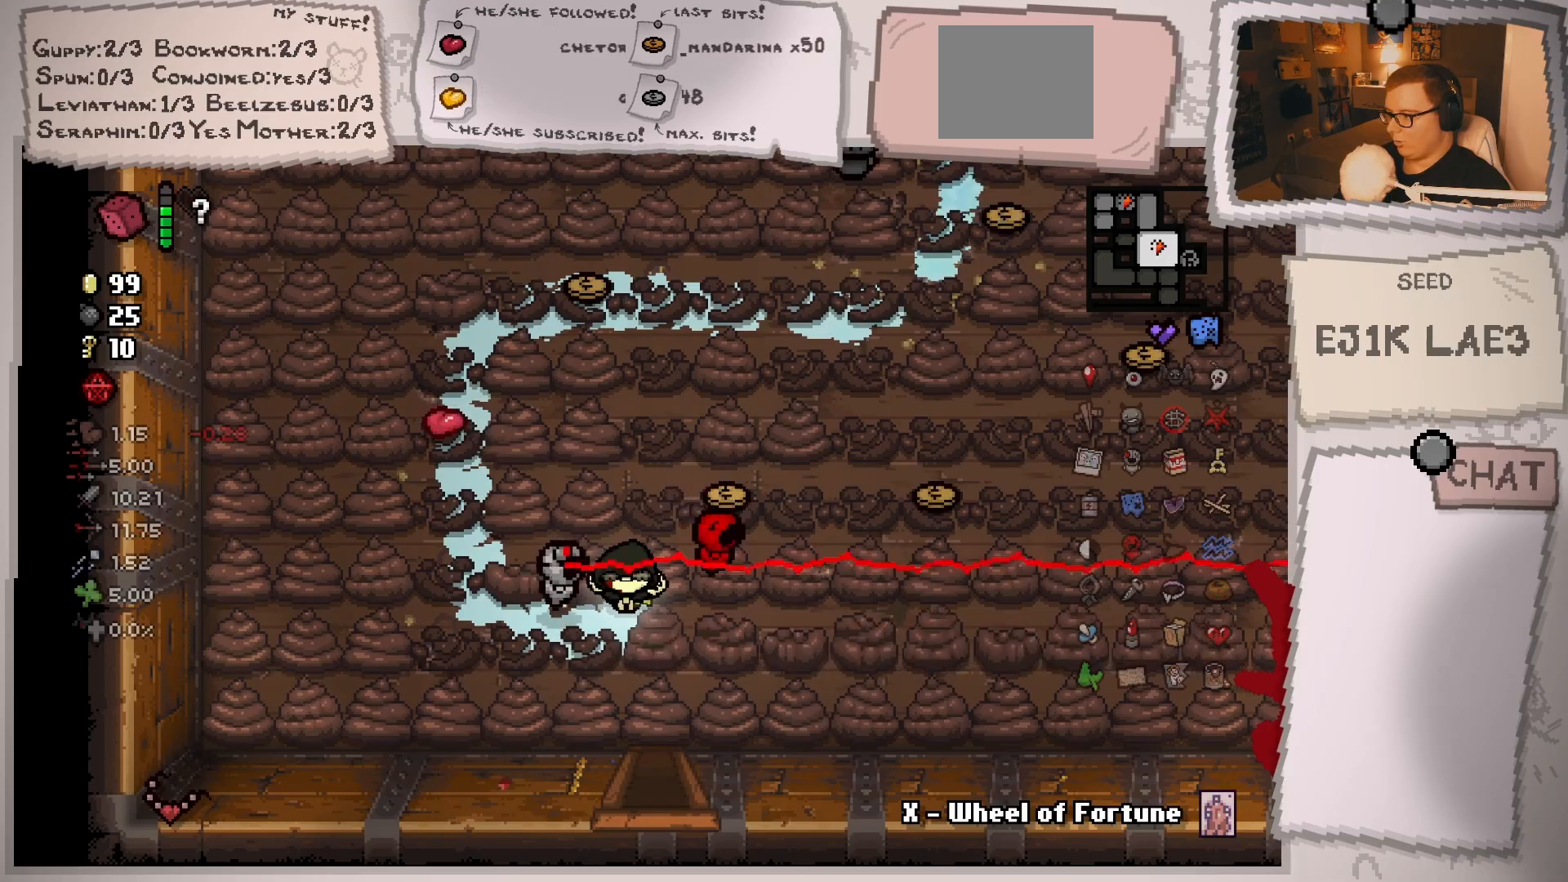
{"buttons": [], "left_stick": "right", "right_stick": "right", "events": [[117, "left_stick", "left"], [334, "left_stick", "center"], [384, "left_stick", "right"]]}
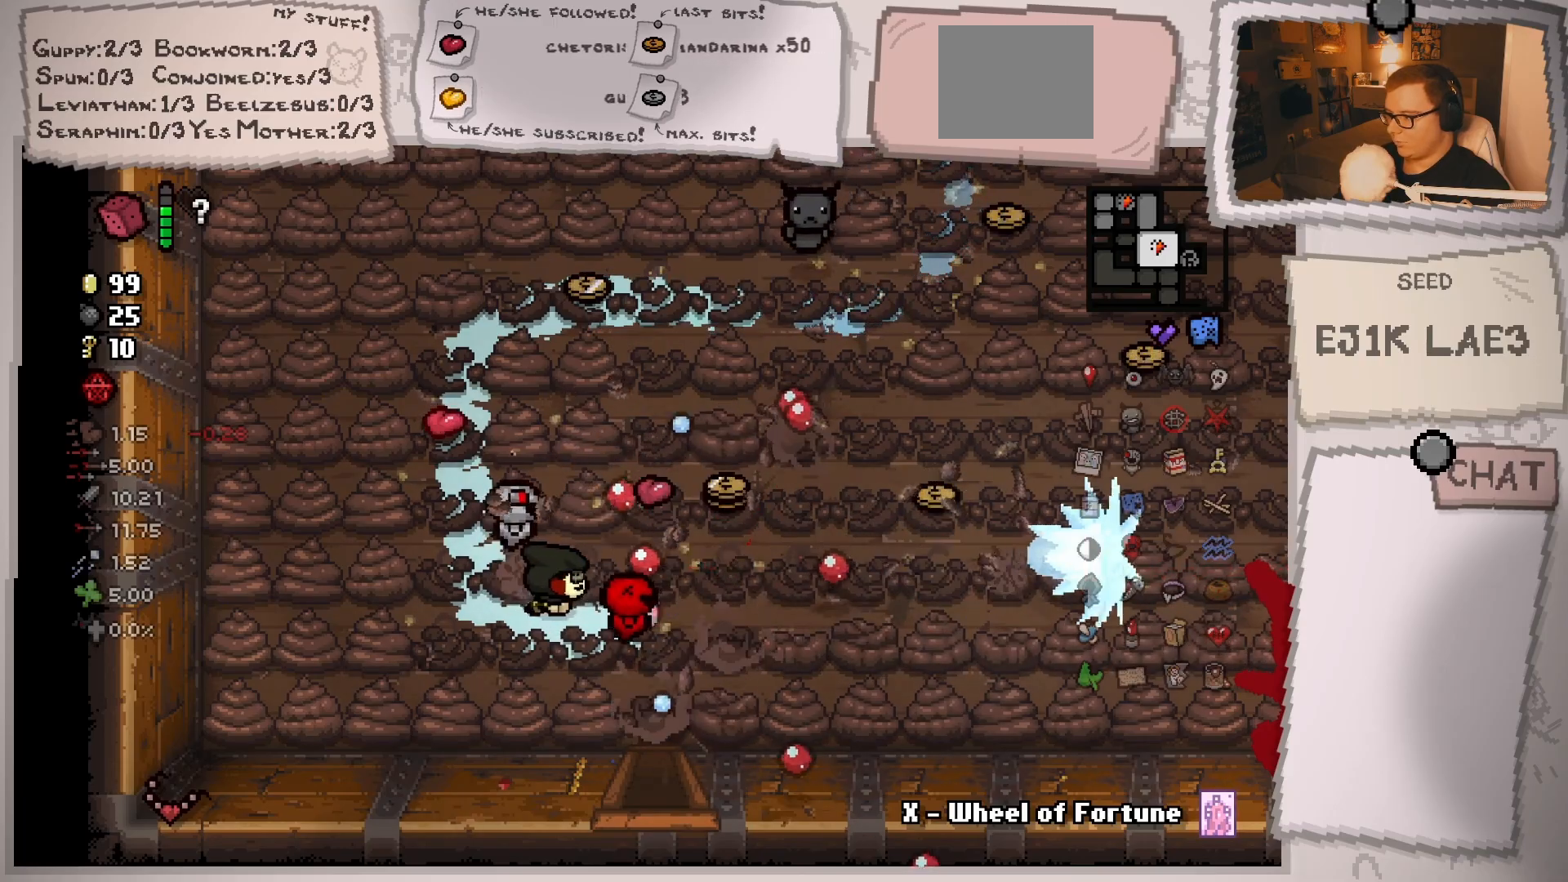
{"buttons": [], "left_stick": "right", "right_stick": "right", "events": []}
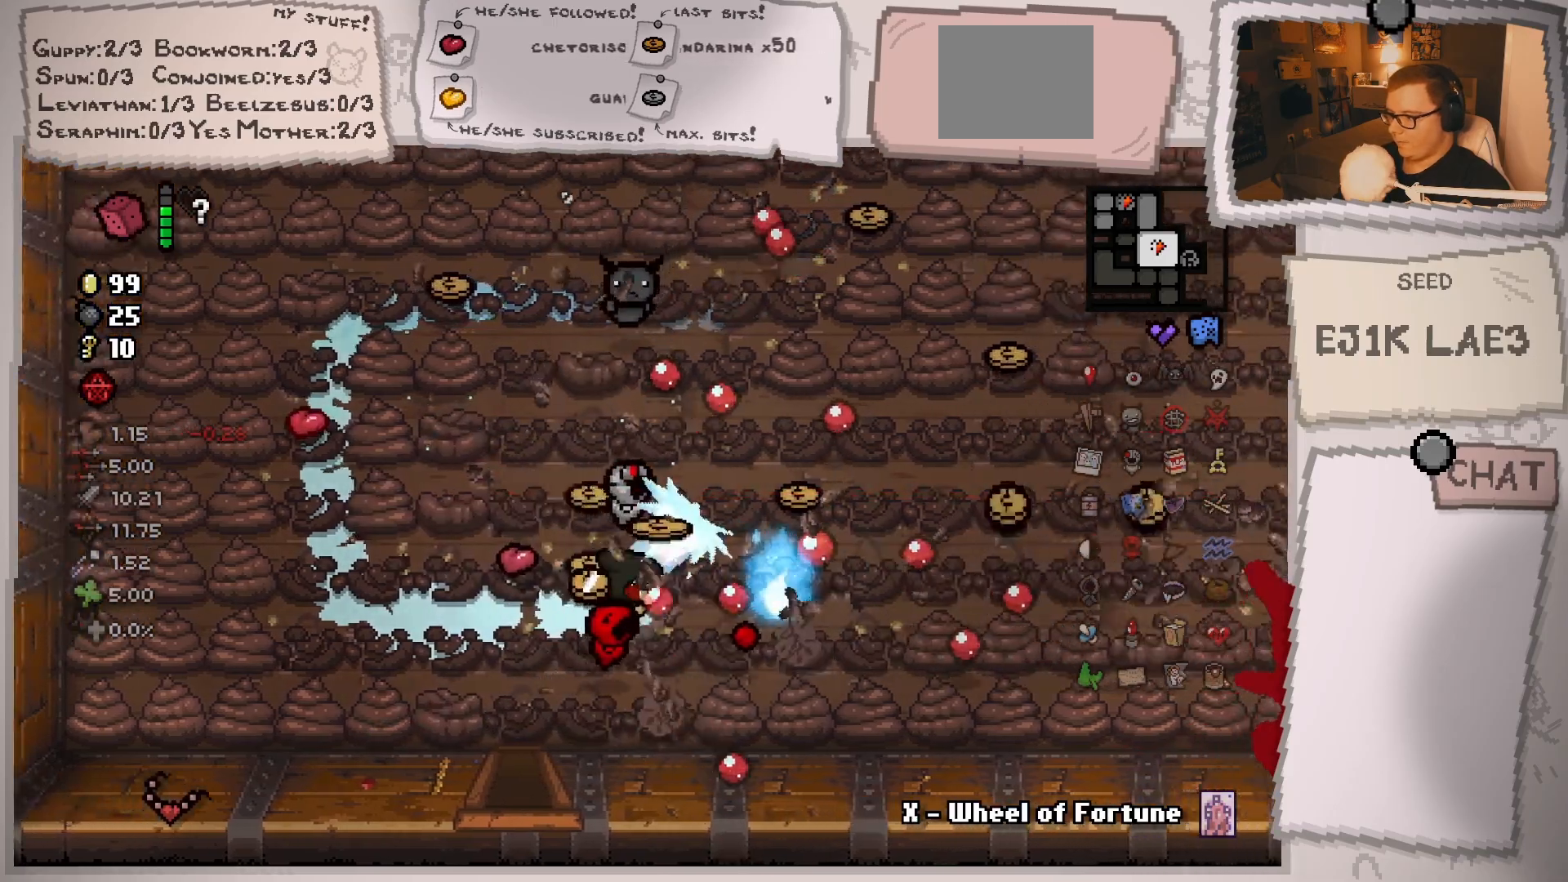
{"buttons": [], "left_stick": "center", "right_stick": "right", "events": [[501, "left_stick", "center"]]}
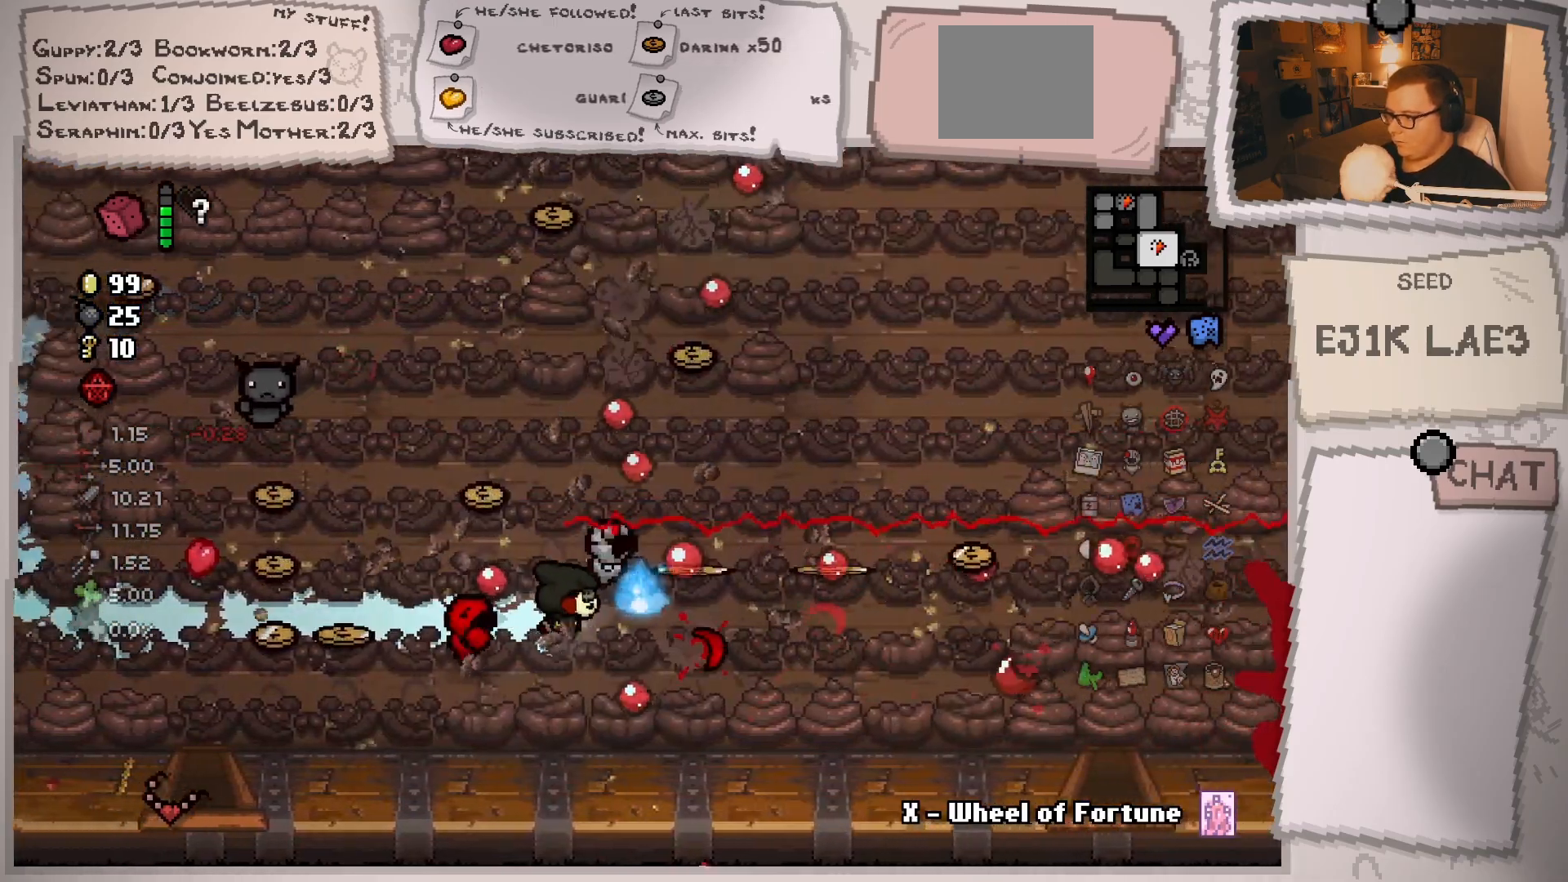
{"buttons": [], "left_stick": "left", "right_stick": "right", "events": [[133, "left_stick", "left"]]}
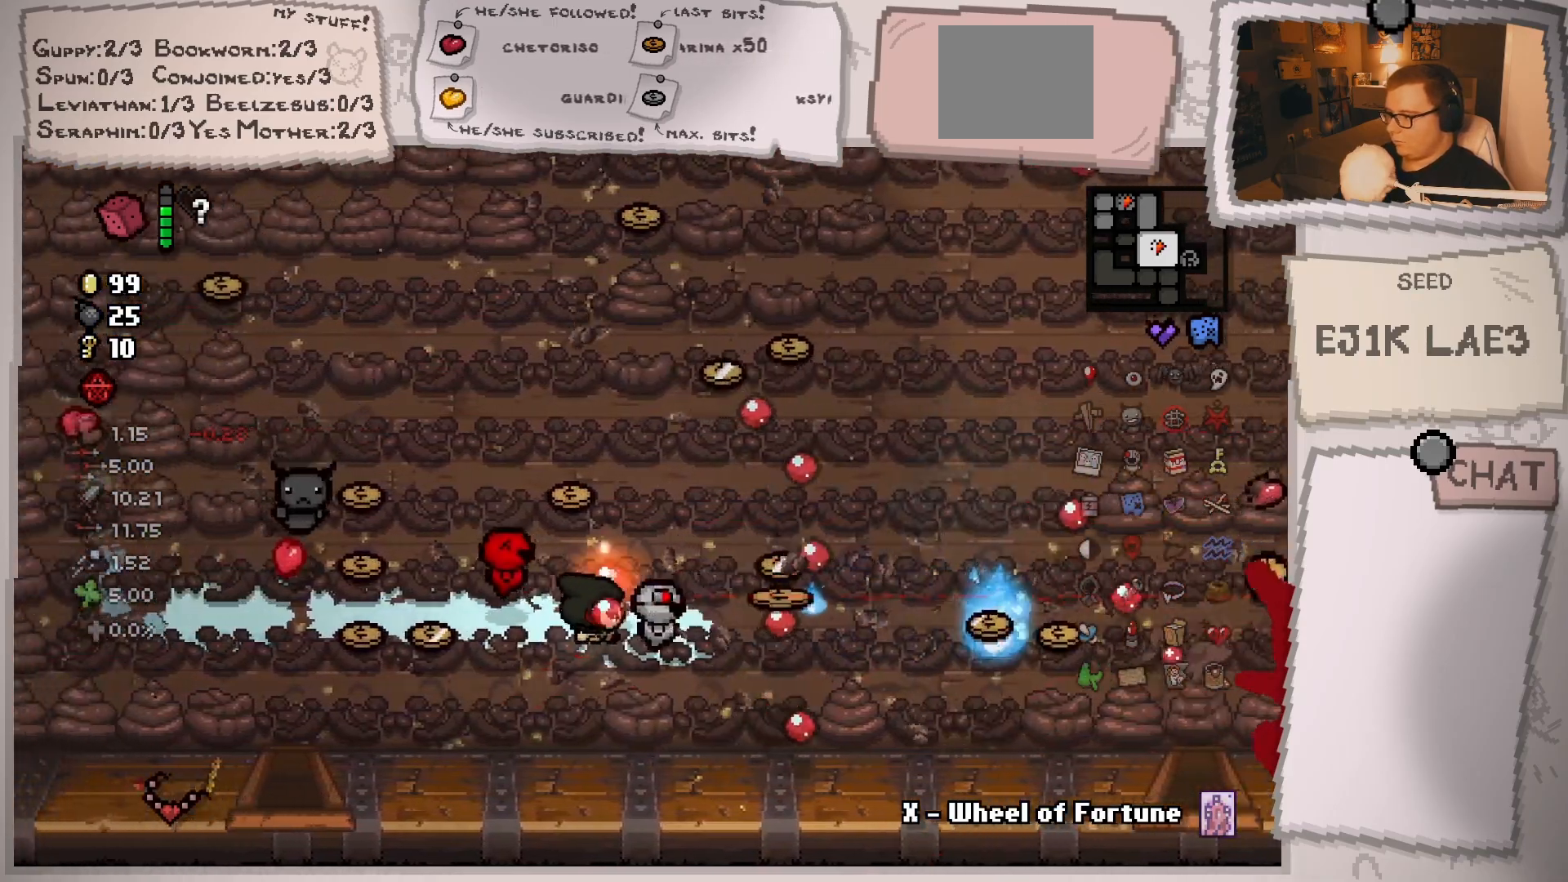
{"buttons": [], "left_stick": "up-left", "right_stick": "right", "events": [[150, "left_stick", "up-left"]]}
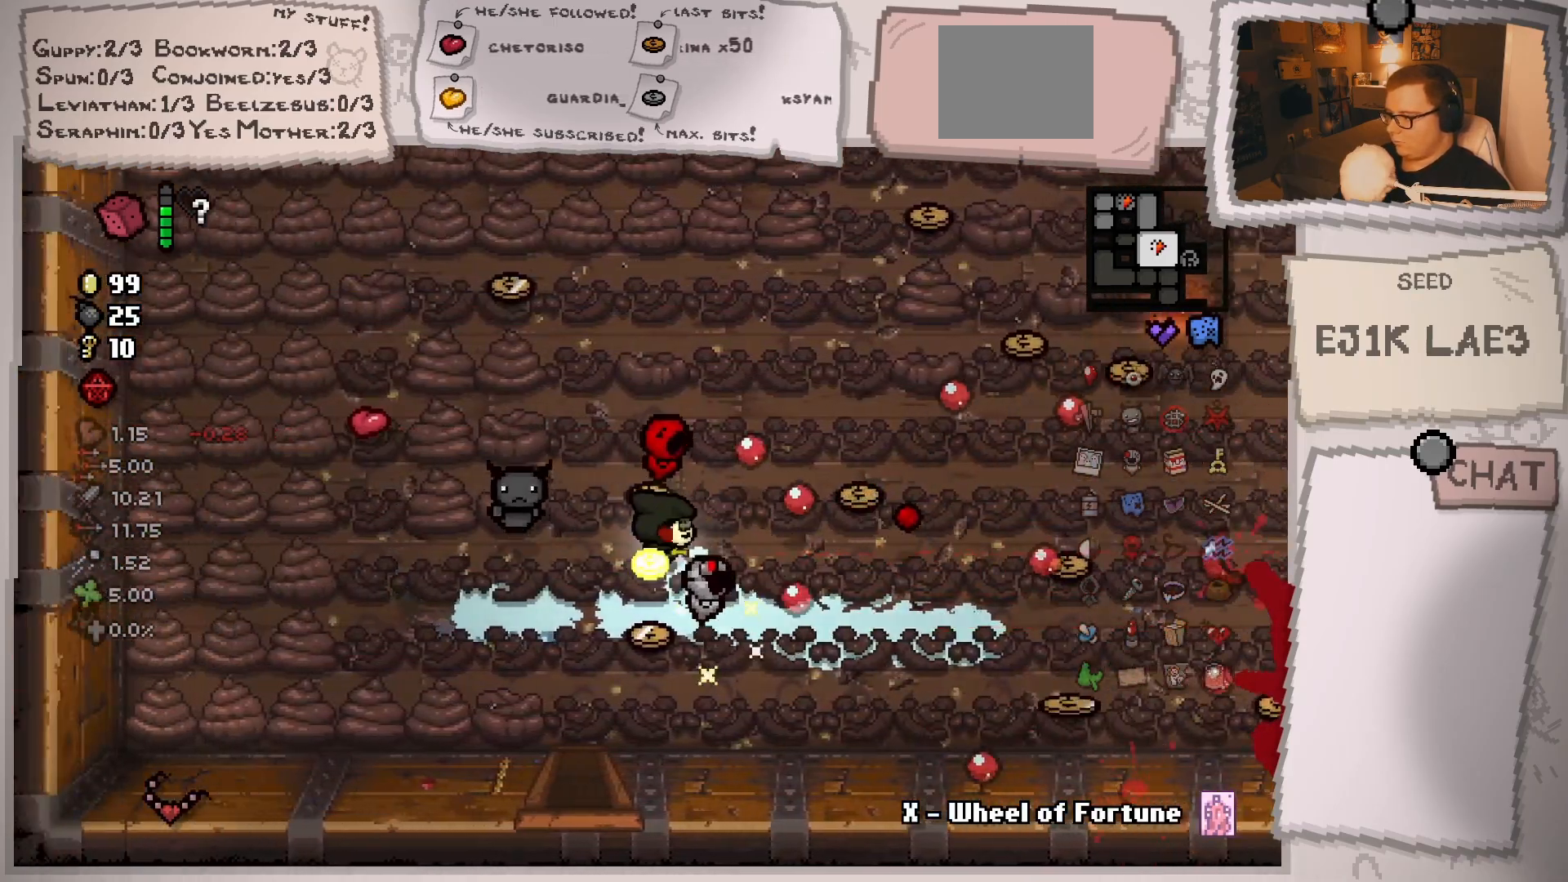
{"buttons": [], "left_stick": "down-left", "right_stick": "up", "events": [[116, "left_stick", "left"], [300, "left_stick", "down"], [316, "right_stick", "up-right"], [417, "right_stick", "up"], [500, "left_stick", "down-left"]]}
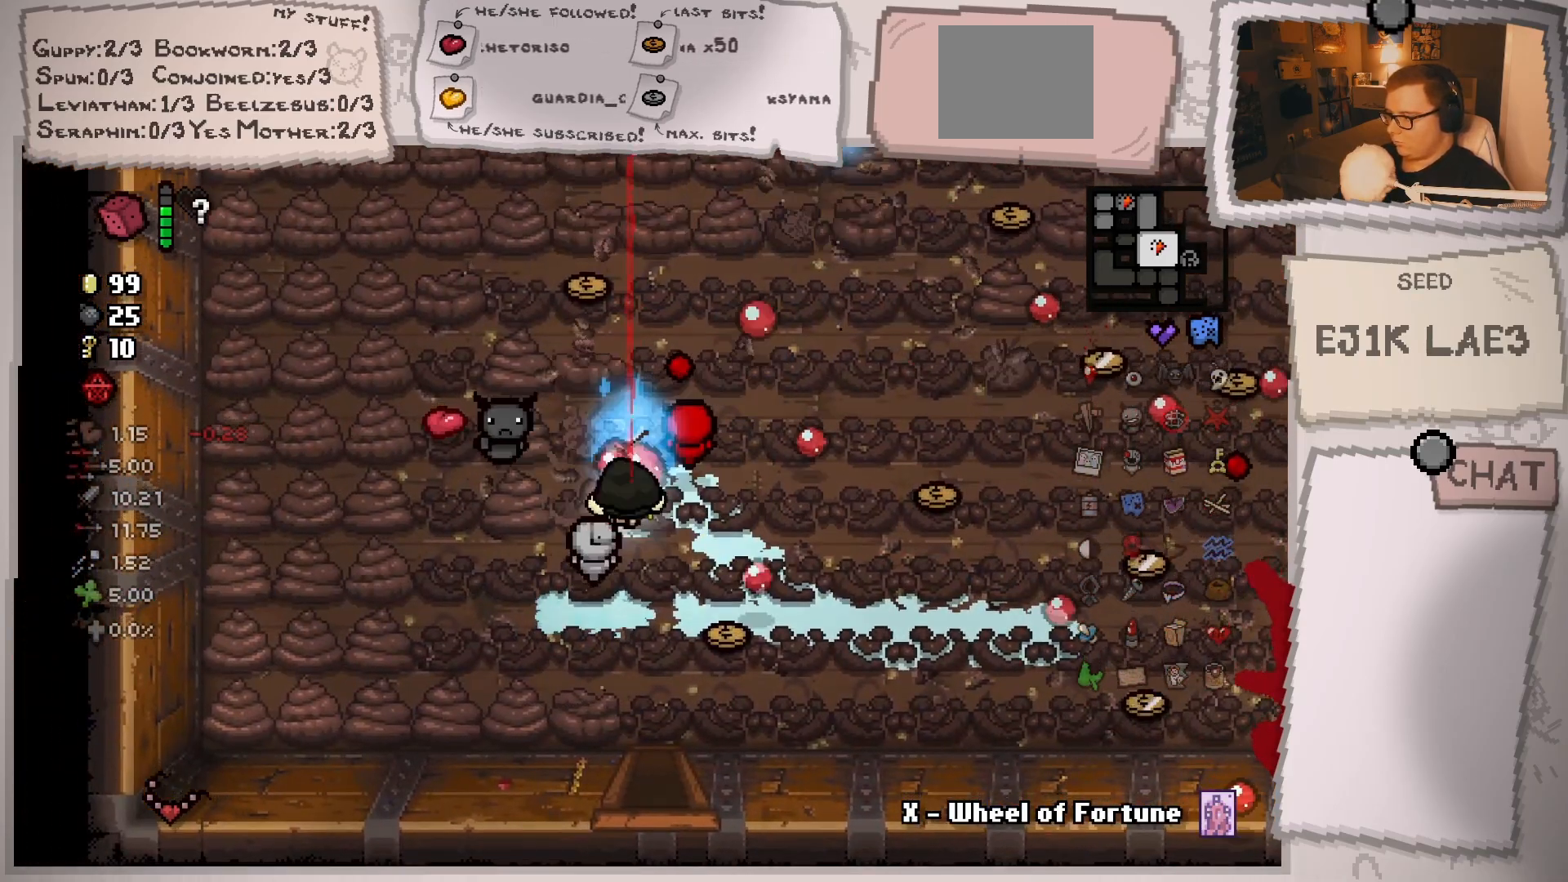
{"buttons": [], "left_stick": "down-right", "right_stick": "up-left", "events": [[100, "right_stick", "up-left"], [200, "left_stick", "right"], [467, "left_stick", "down-right"]]}
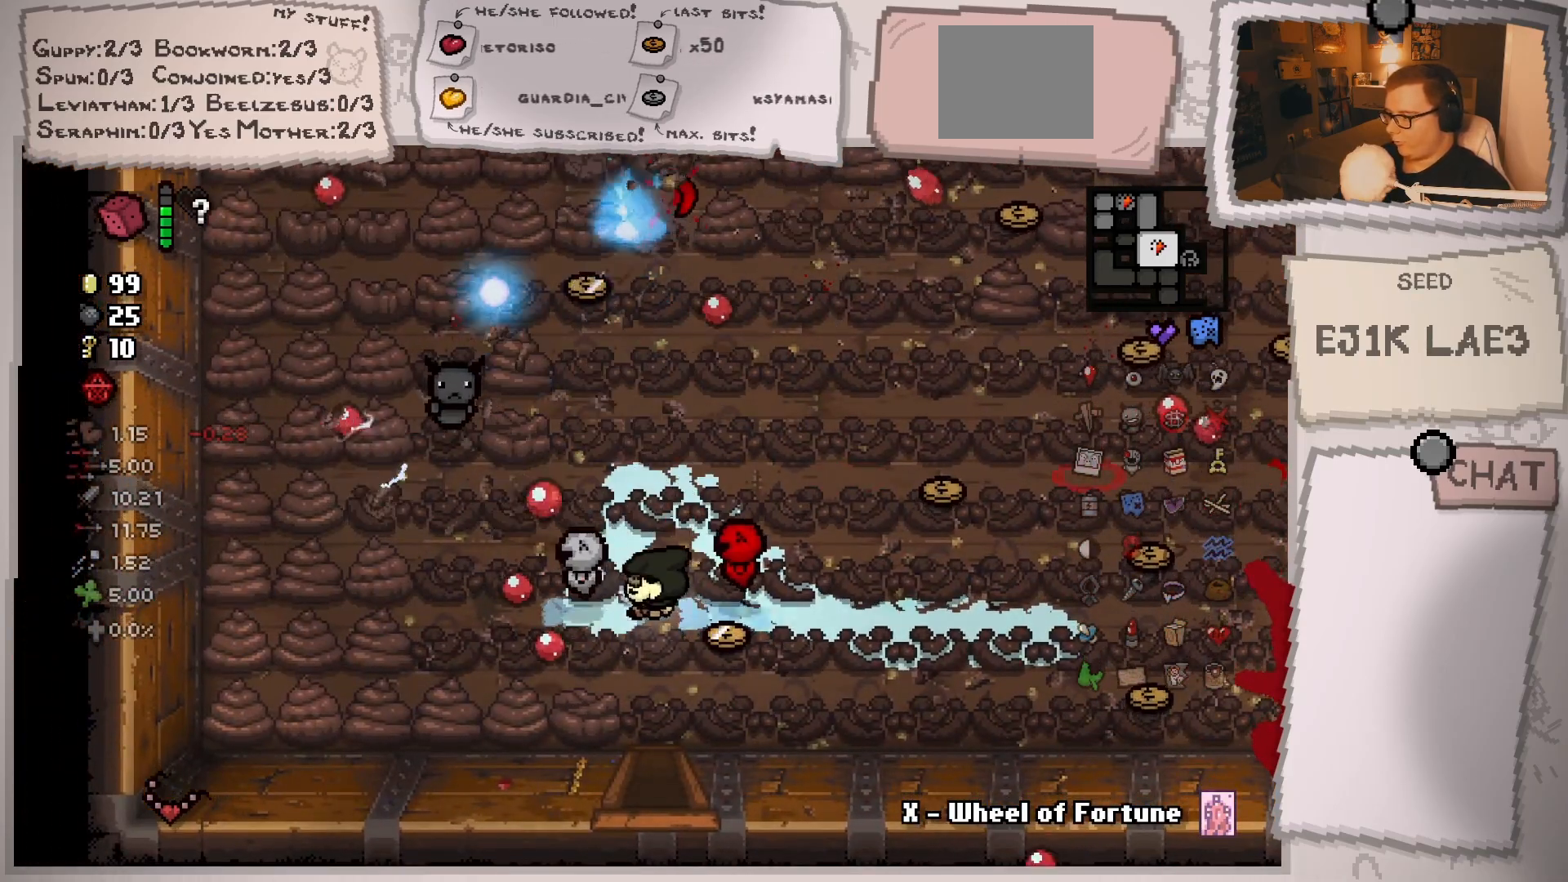
{"buttons": [], "left_stick": "left", "right_stick": "up-left", "events": [[66, "left_stick", "center"], [166, "left_stick", "down-left"], [317, "left_stick", "center"], [400, "left_stick", "left"]]}
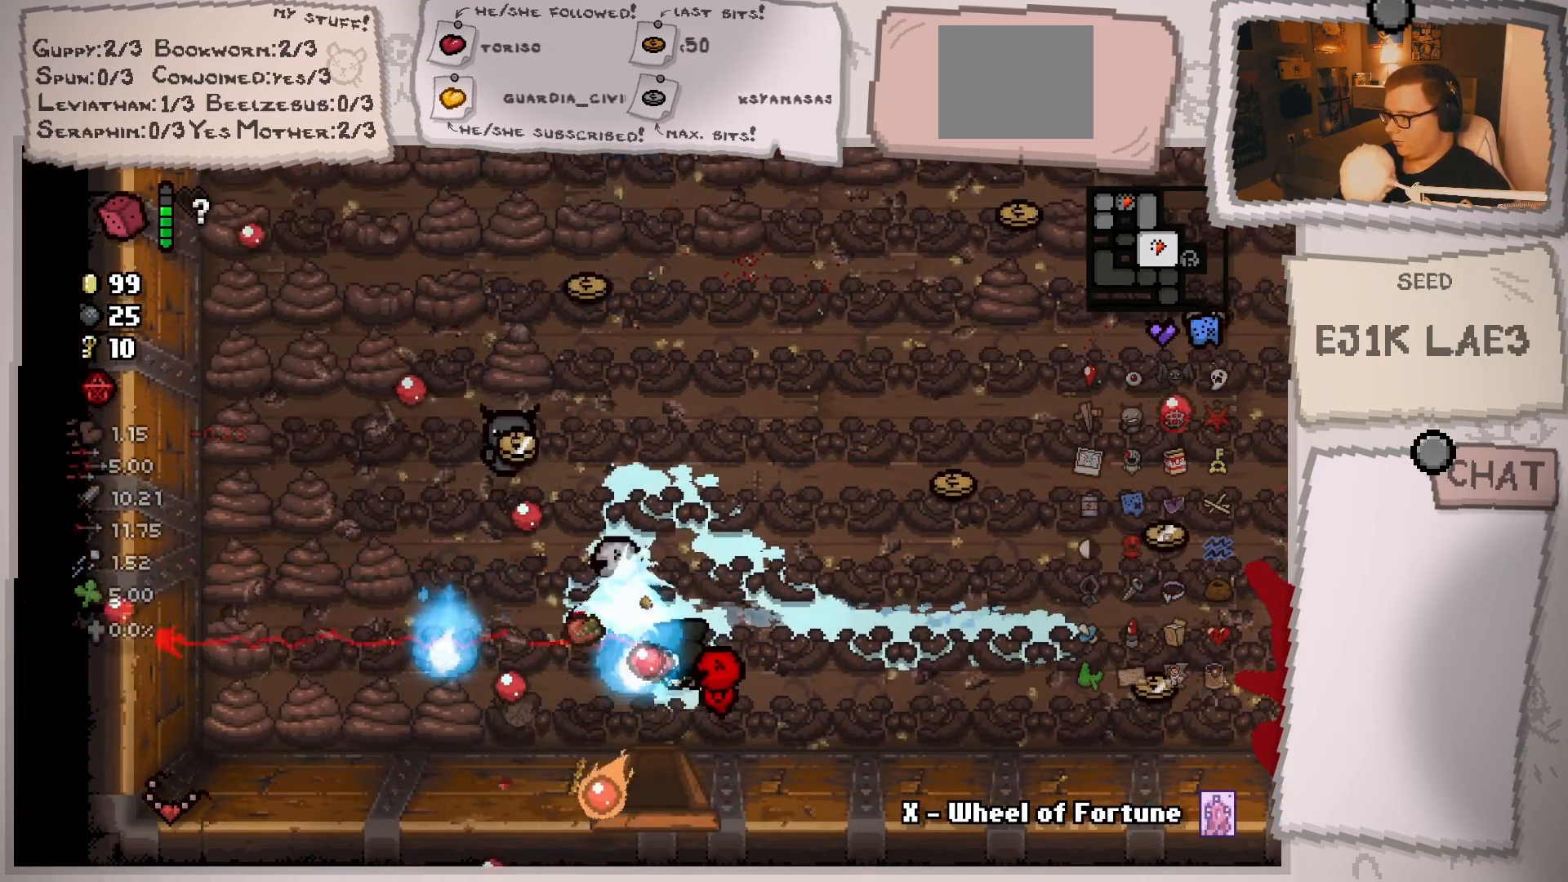
{"buttons": [], "left_stick": "center", "right_stick": "up-left", "events": [[133, "left_stick", "center"], [250, "left_stick", "left"], [501, "left_stick", "center"]]}
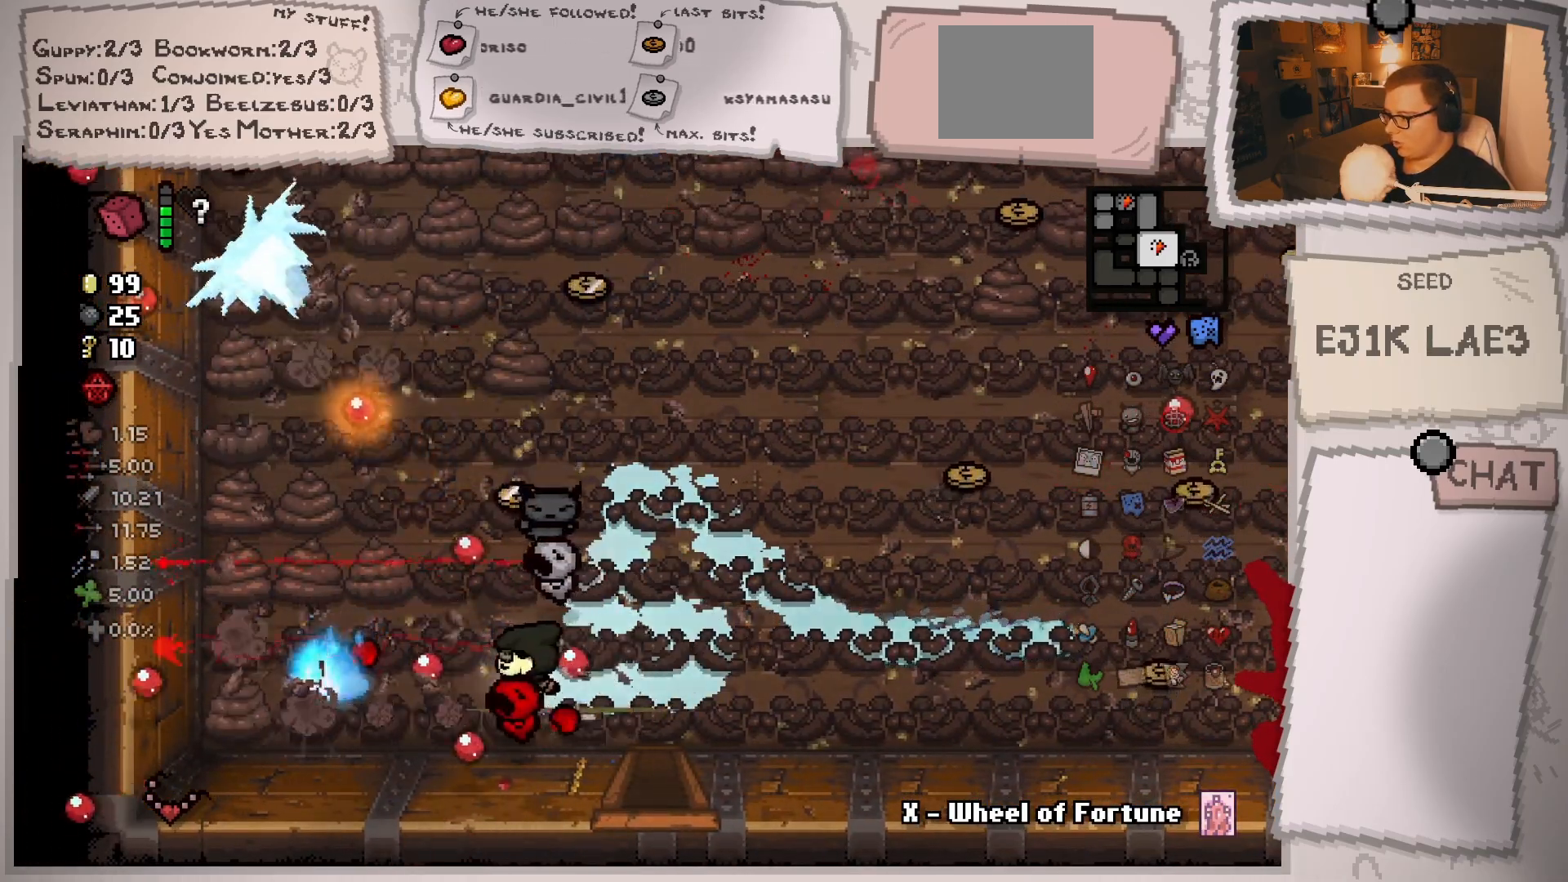
{"buttons": [], "left_stick": "left", "right_stick": "up-left", "events": [[83, "left_stick", "left"], [300, "left_stick", "center"], [367, "left_stick", "left"]]}
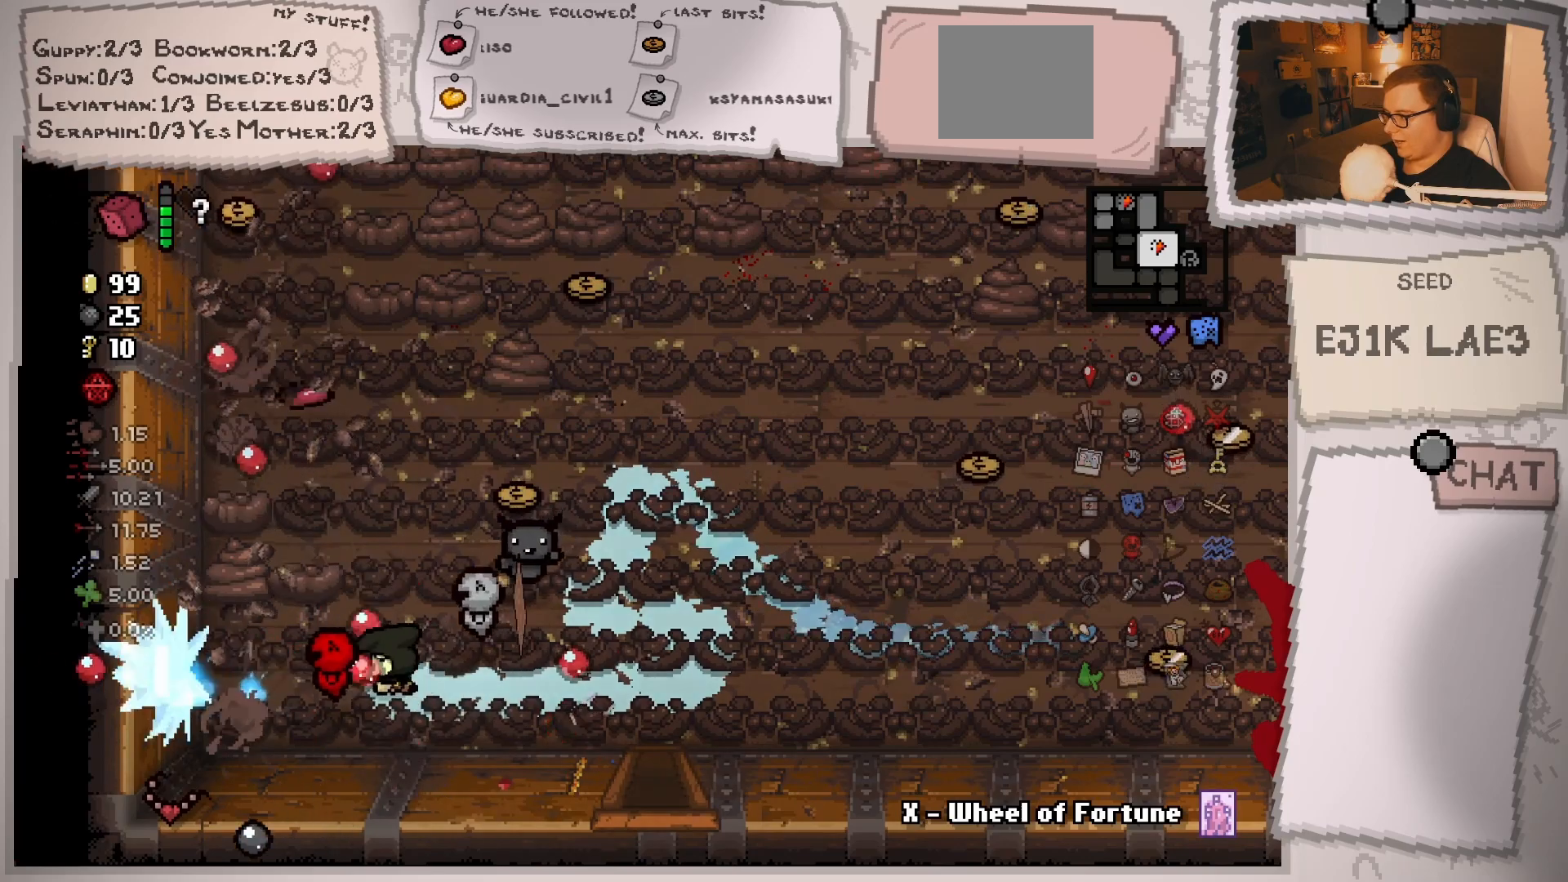
{"buttons": [], "left_stick": "center", "right_stick": "up", "events": [[117, "left_stick", "center"], [284, "left_stick", "up-right"], [350, "right_stick", "up"], [450, "left_stick", "center"]]}
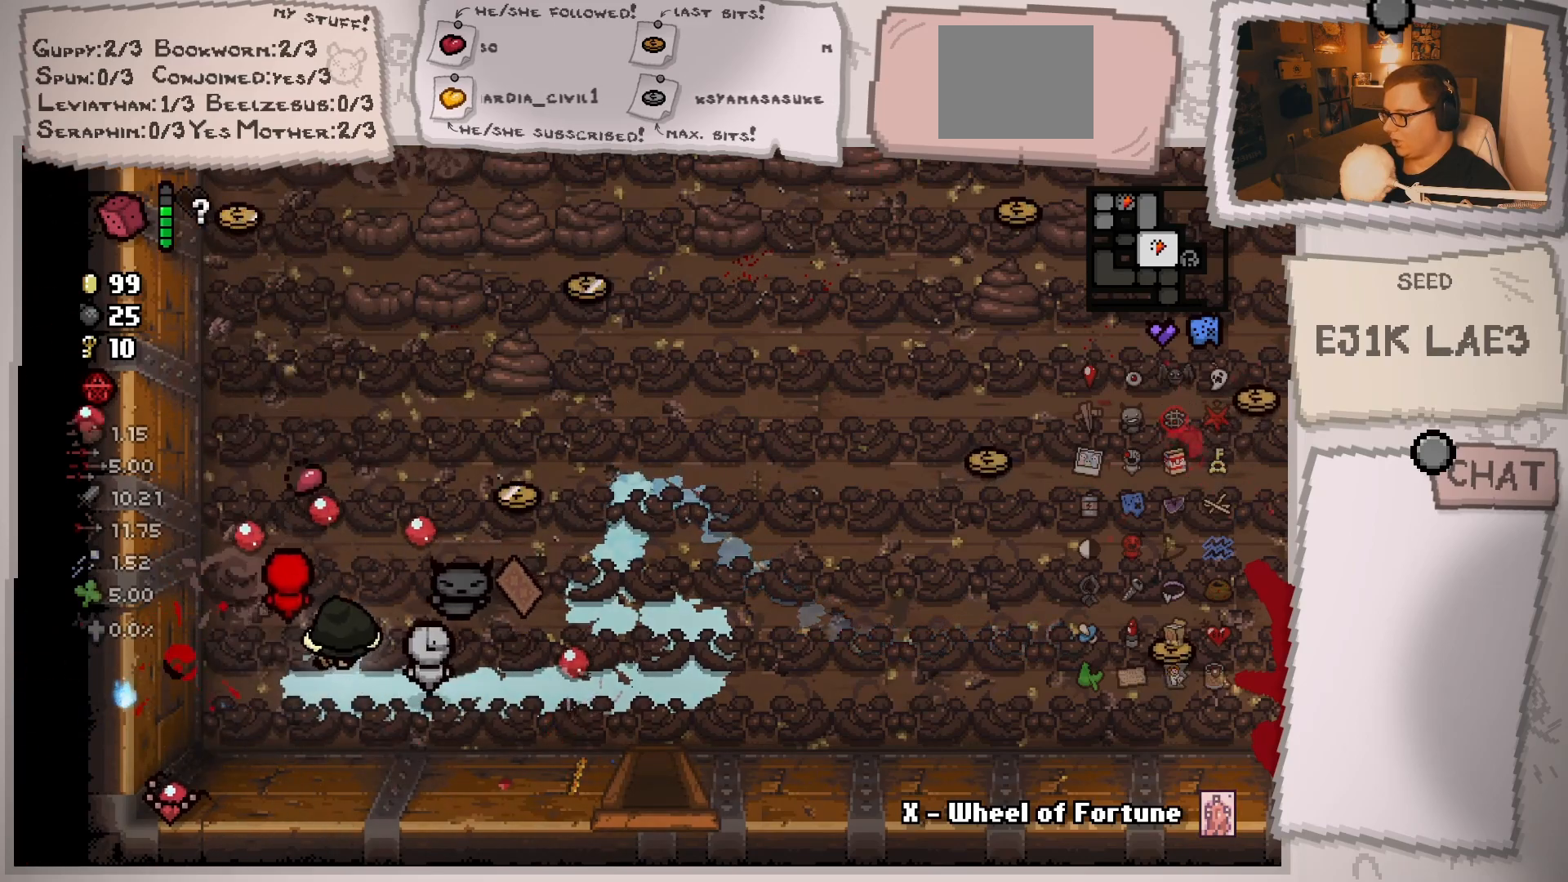
{"buttons": [], "left_stick": "center", "right_stick": "up", "events": [[66, "left_stick", "down"], [200, "left_stick", "center"], [383, "left_stick", "right"], [483, "left_stick", "center"]]}
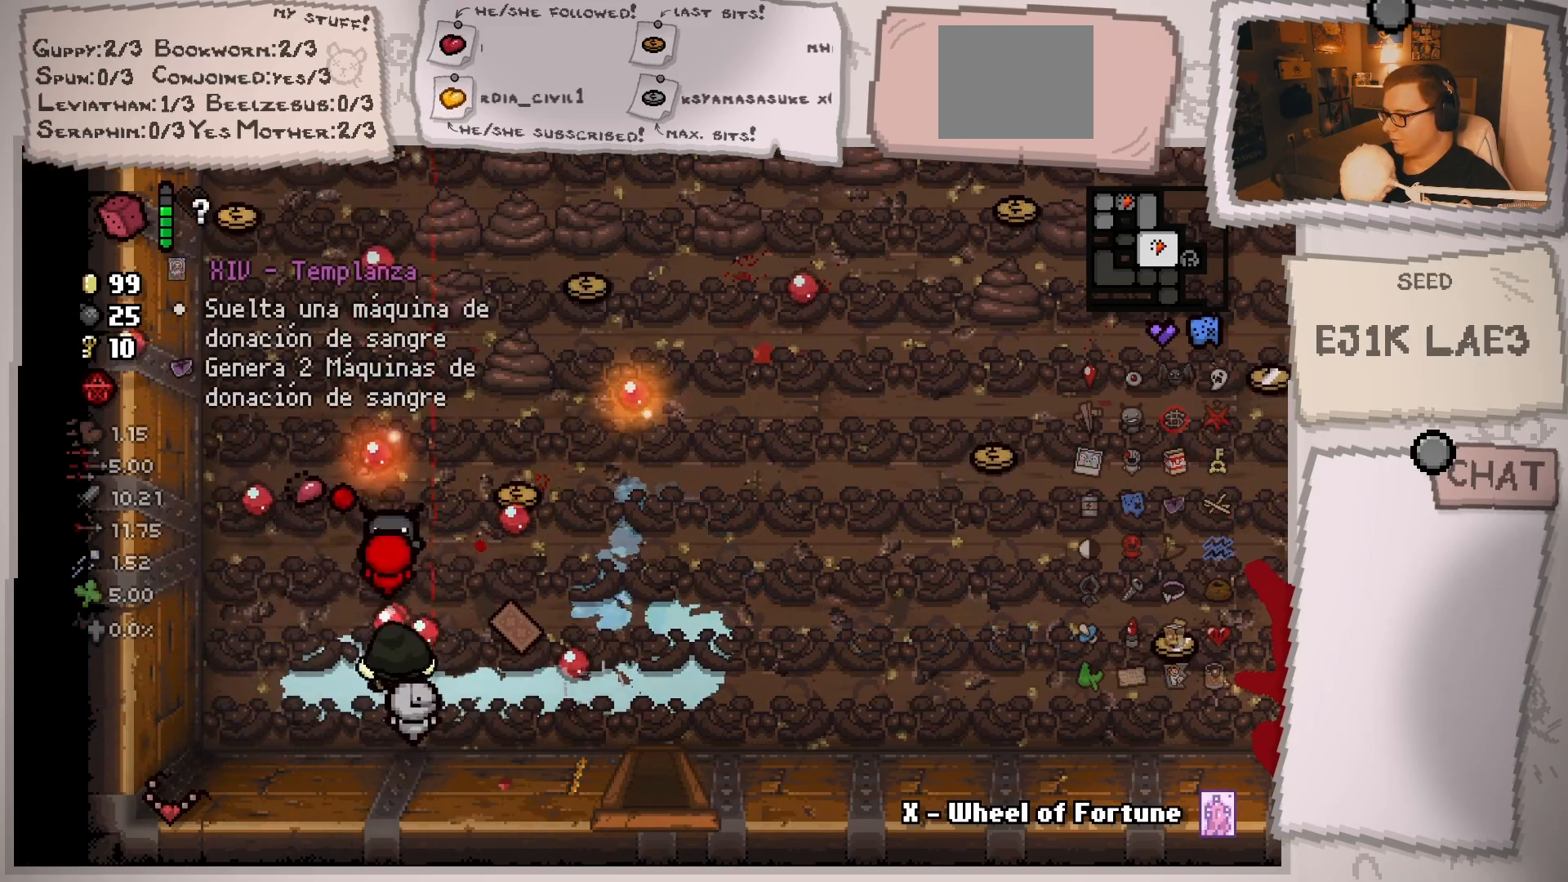
{"buttons": [], "left_stick": "up-left", "right_stick": "up", "events": [[167, "left_stick", "right"], [334, "left_stick", "up-right"], [484, "left_stick", "up-left"]]}
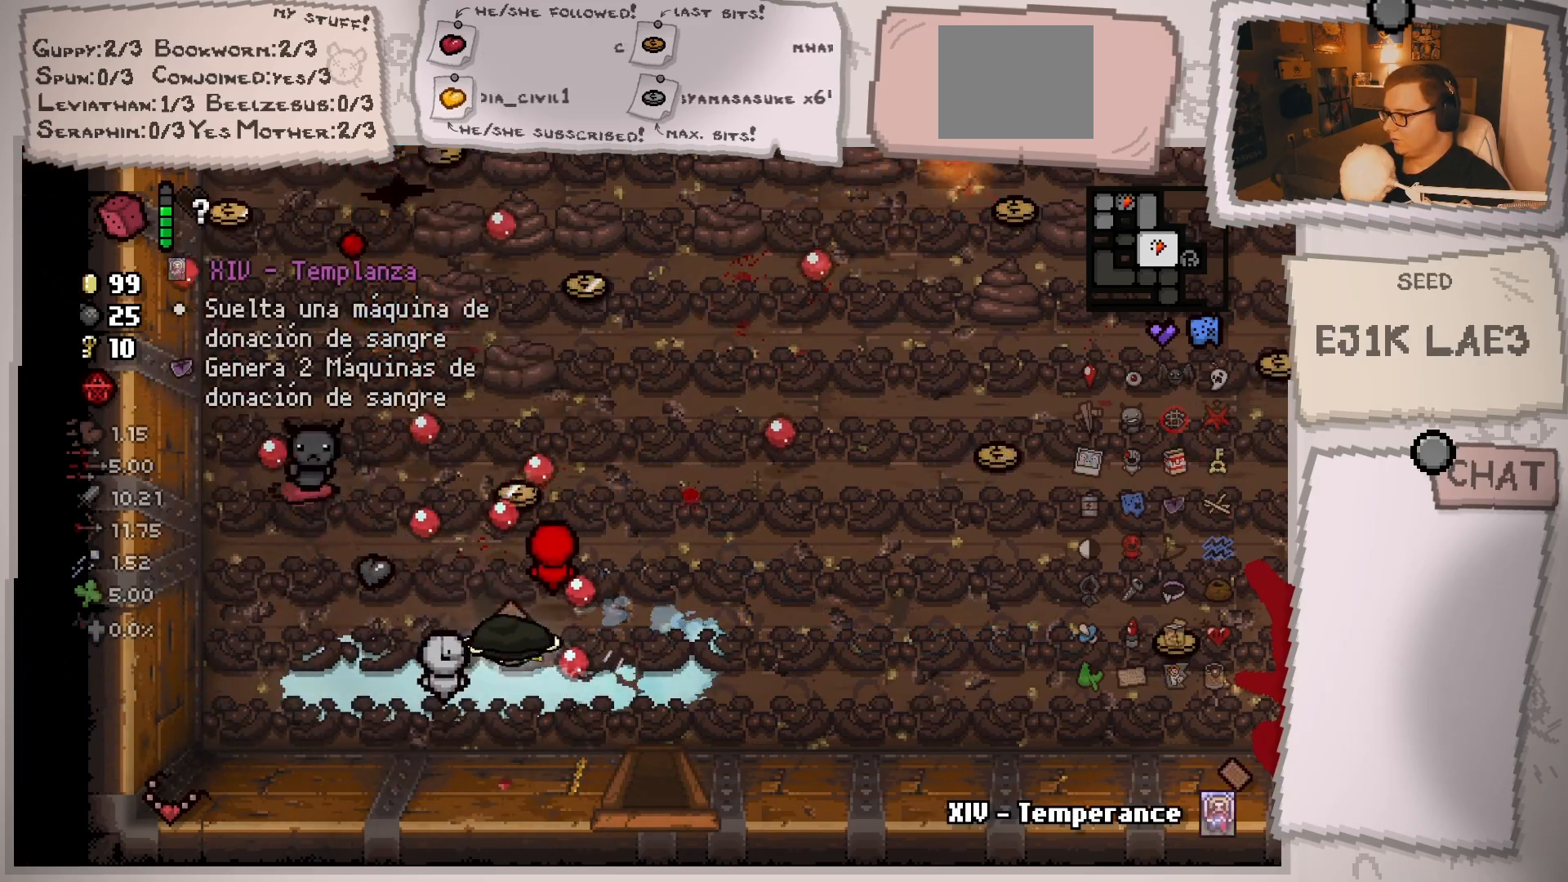
{"buttons": [], "left_stick": "left", "right_stick": "up", "events": [[66, "left_stick", "left"], [333, "left_stick", "center"], [450, "left_stick", "left"]]}
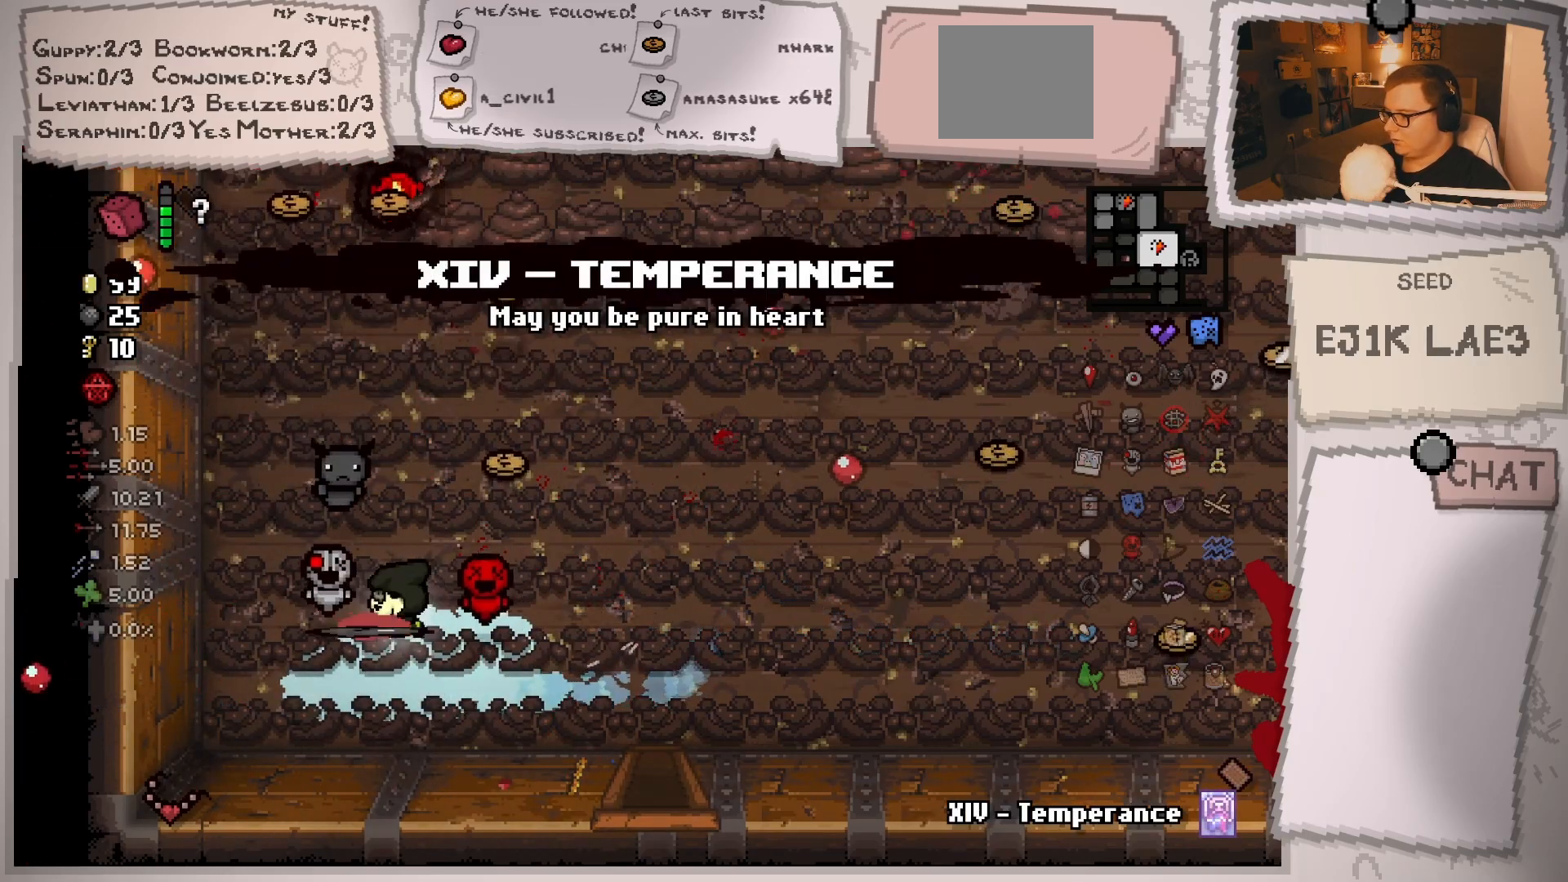
{"buttons": [], "left_stick": "up-left", "right_stick": "up", "events": [[50, "left_stick", "down"], [167, "left_stick", "center"], [234, "left_stick", "up-left"]]}
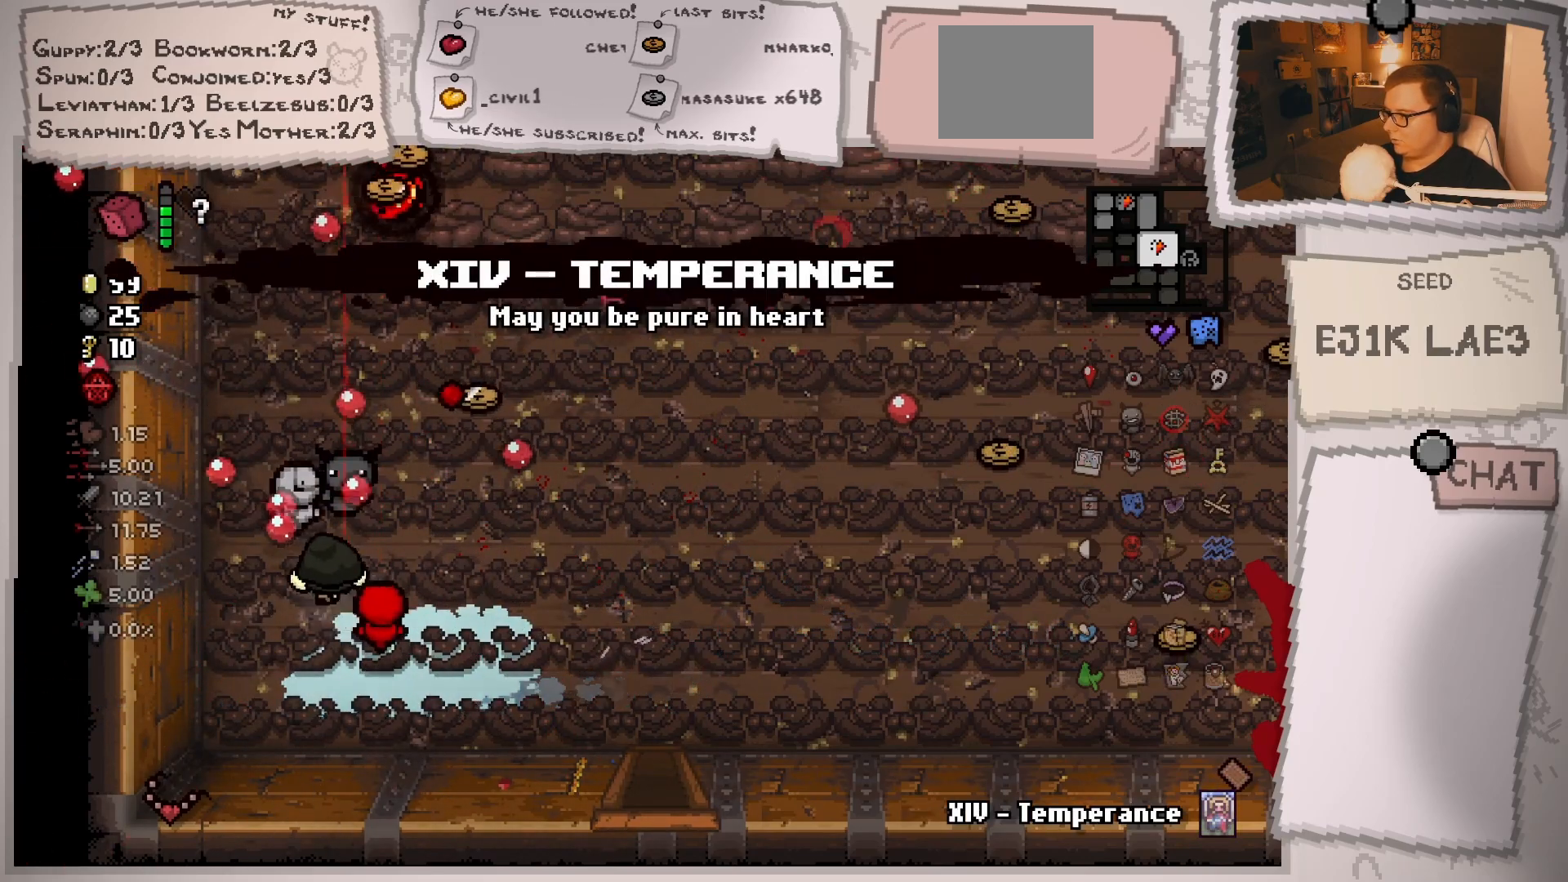
{"buttons": [], "left_stick": "up", "right_stick": "up", "events": [[116, "left_stick", "center"], [200, "left_stick", "up"]]}
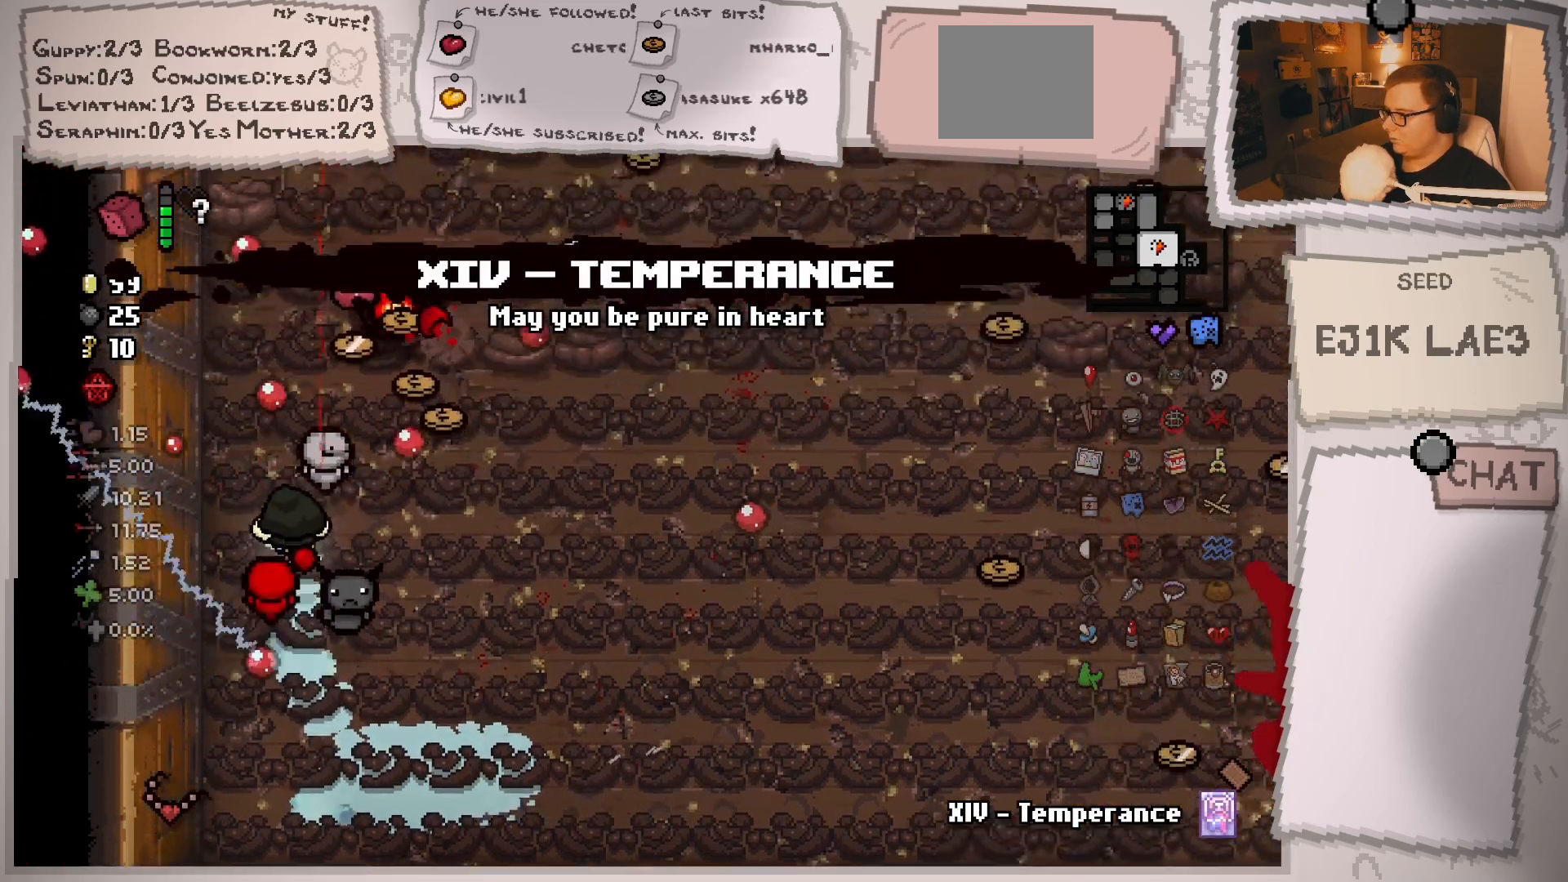
{"buttons": [], "left_stick": "center", "right_stick": "up", "events": [[284, "left_stick", "up-left"], [467, "left_stick", "center"]]}
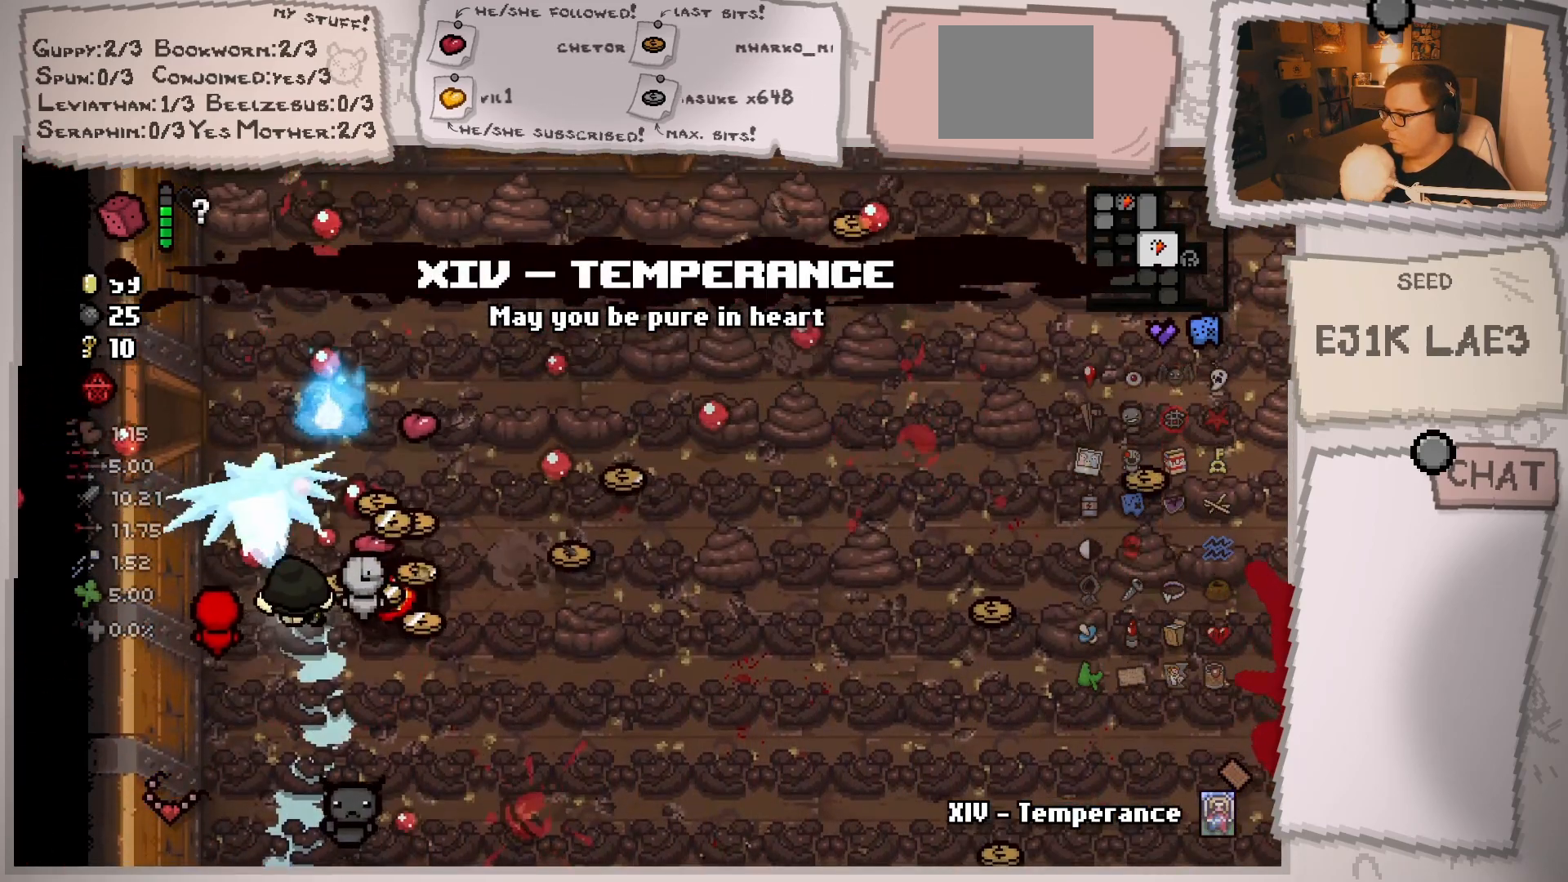
{"buttons": [], "left_stick": "up", "right_stick": "up", "events": [[83, "left_stick", "up-left"], [150, "left_stick", "up"]]}
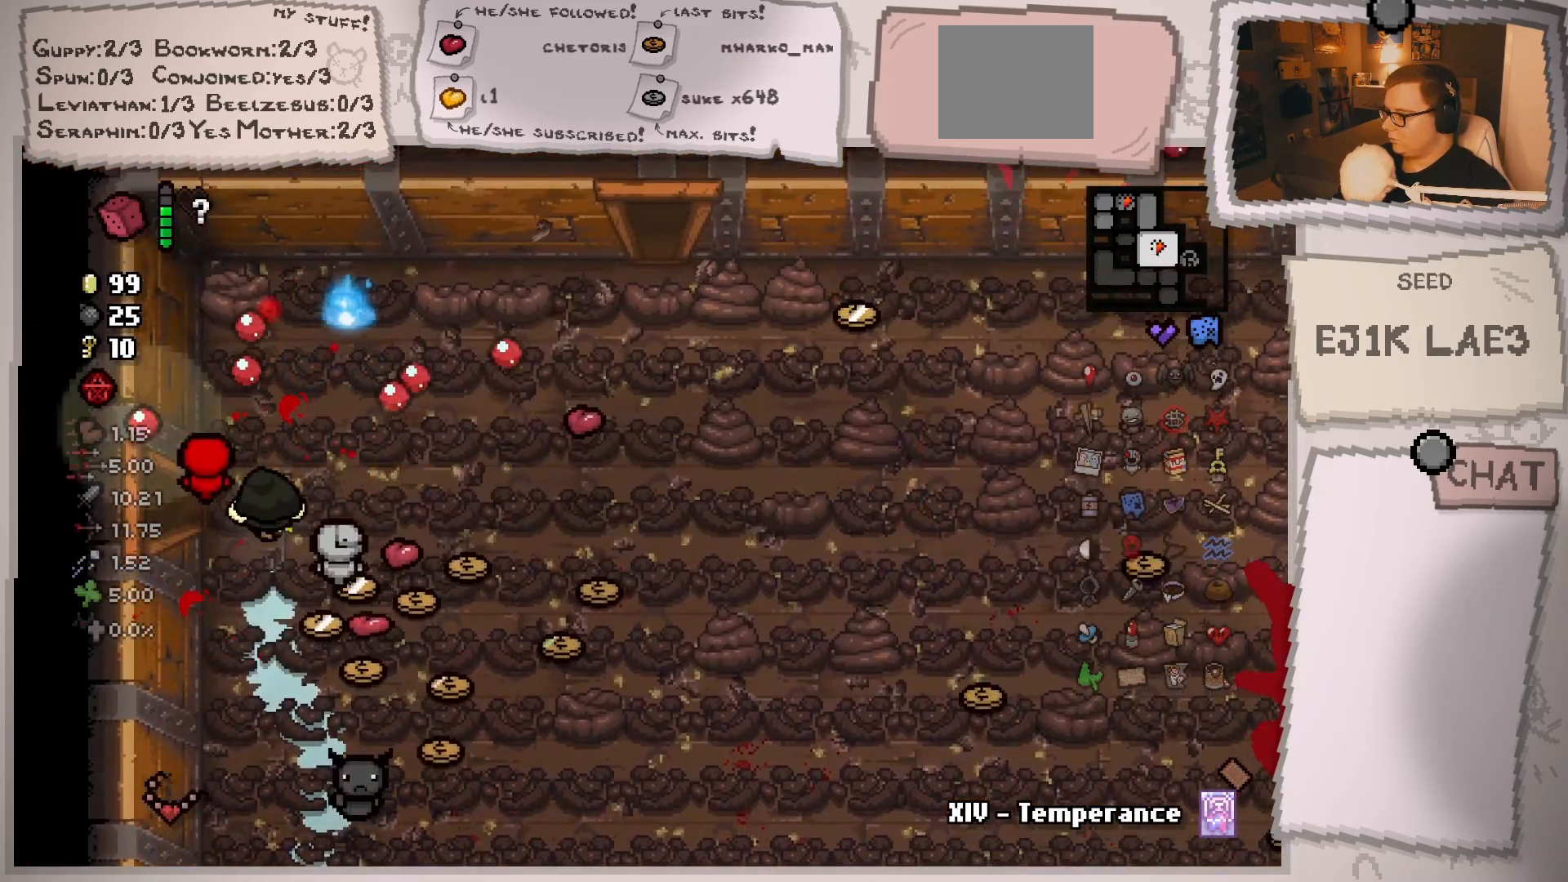
{"buttons": [], "left_stick": "right", "right_stick": "up-right", "events": [[17, "left_stick", "up-right"], [67, "right_stick", "up-right"], [367, "left_stick", "right"]]}
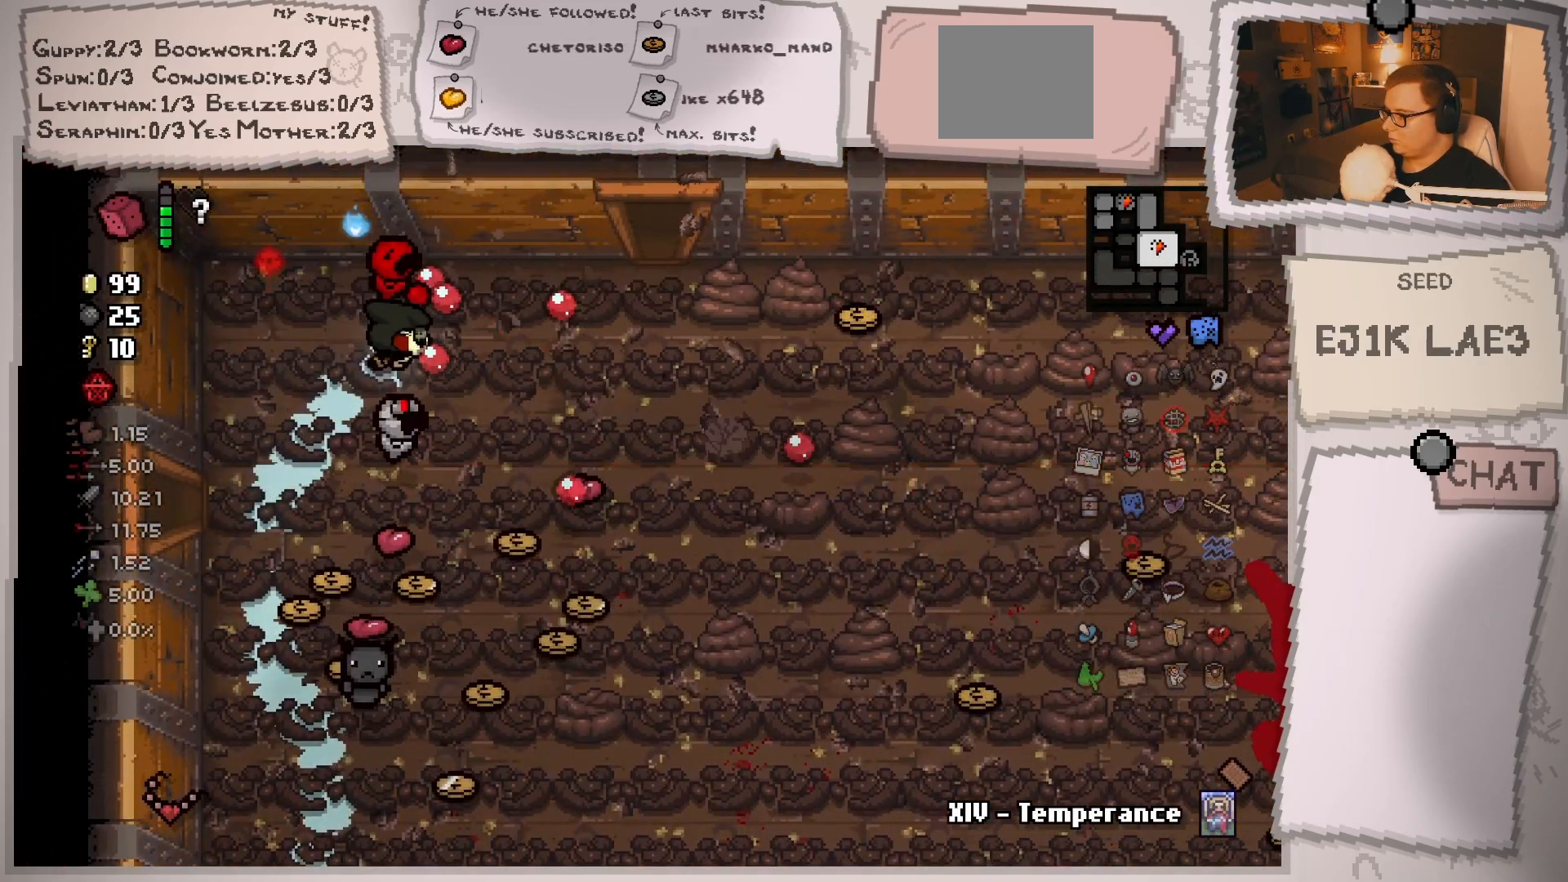
{"buttons": [], "left_stick": "right", "right_stick": "up-right", "events": [[33, "left_stick", "center"], [83, "left_stick", "left"], [233, "left_stick", "right"]]}